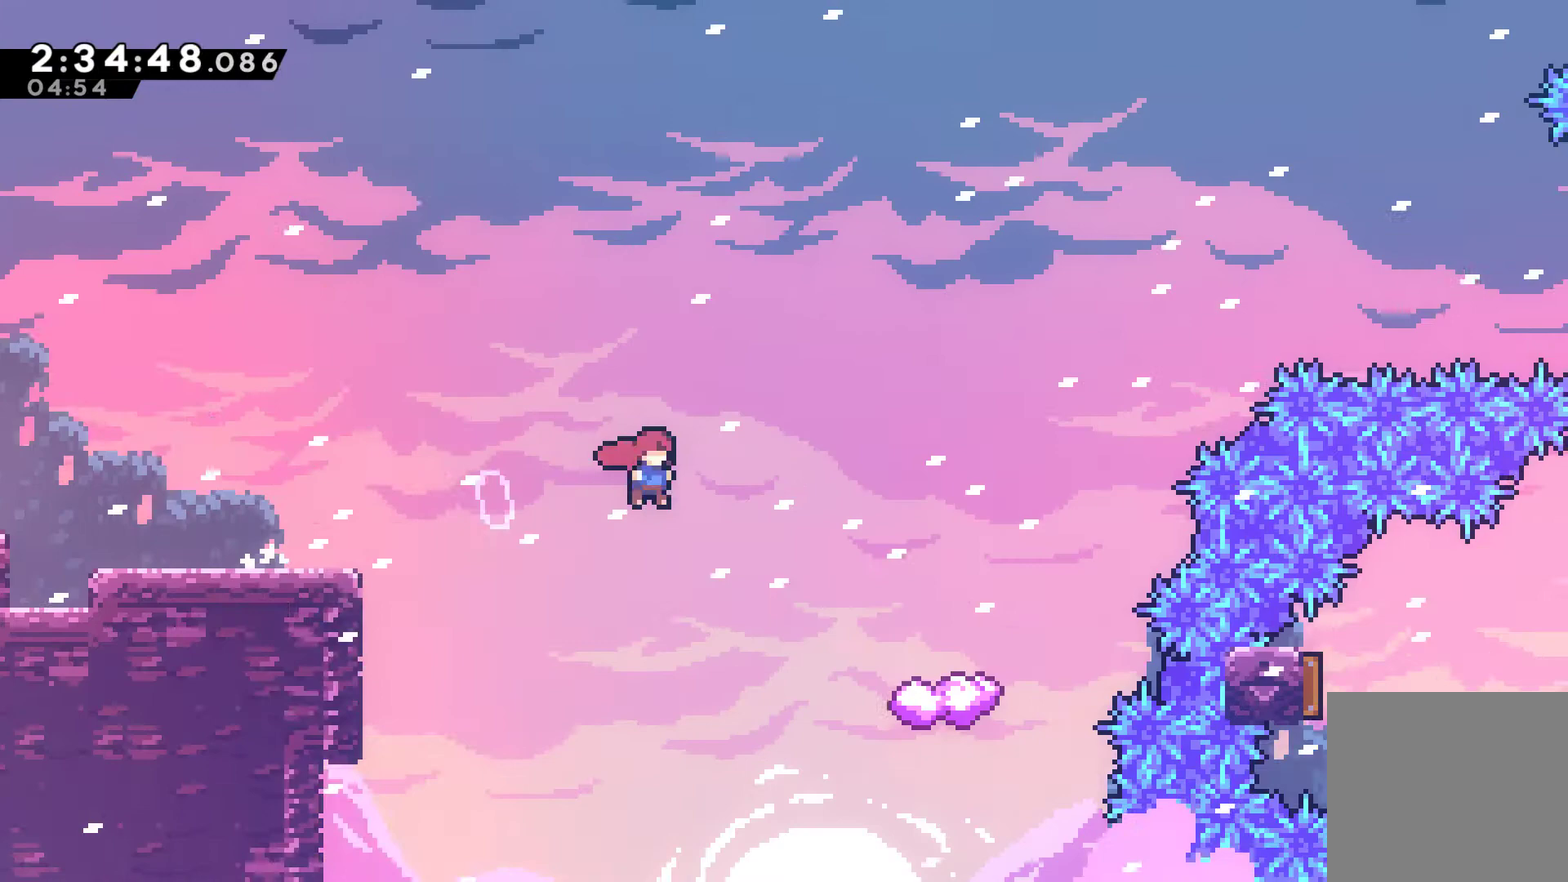
Gameplay with a controller (Xbox layout); each line is a JSON object with the inputs held at the frame after it. "events" lists button and stick changes between this image and that frame as [ms after this image, input, new state], when the widget could be followed in between. This document gives stick clicks only as held states, not as events.
{"buttons": [], "left_stick": "center", "right_stick": "center", "events": [[33, "X", "up"], [200, "DPAD_RIGHT", "up"], [200, "DPAD_UP", "down"], [233, "DPAD_LEFT", "down"], [300, "DPAD_UP", "up"], [367, "DPAD_LEFT", "up"]]}
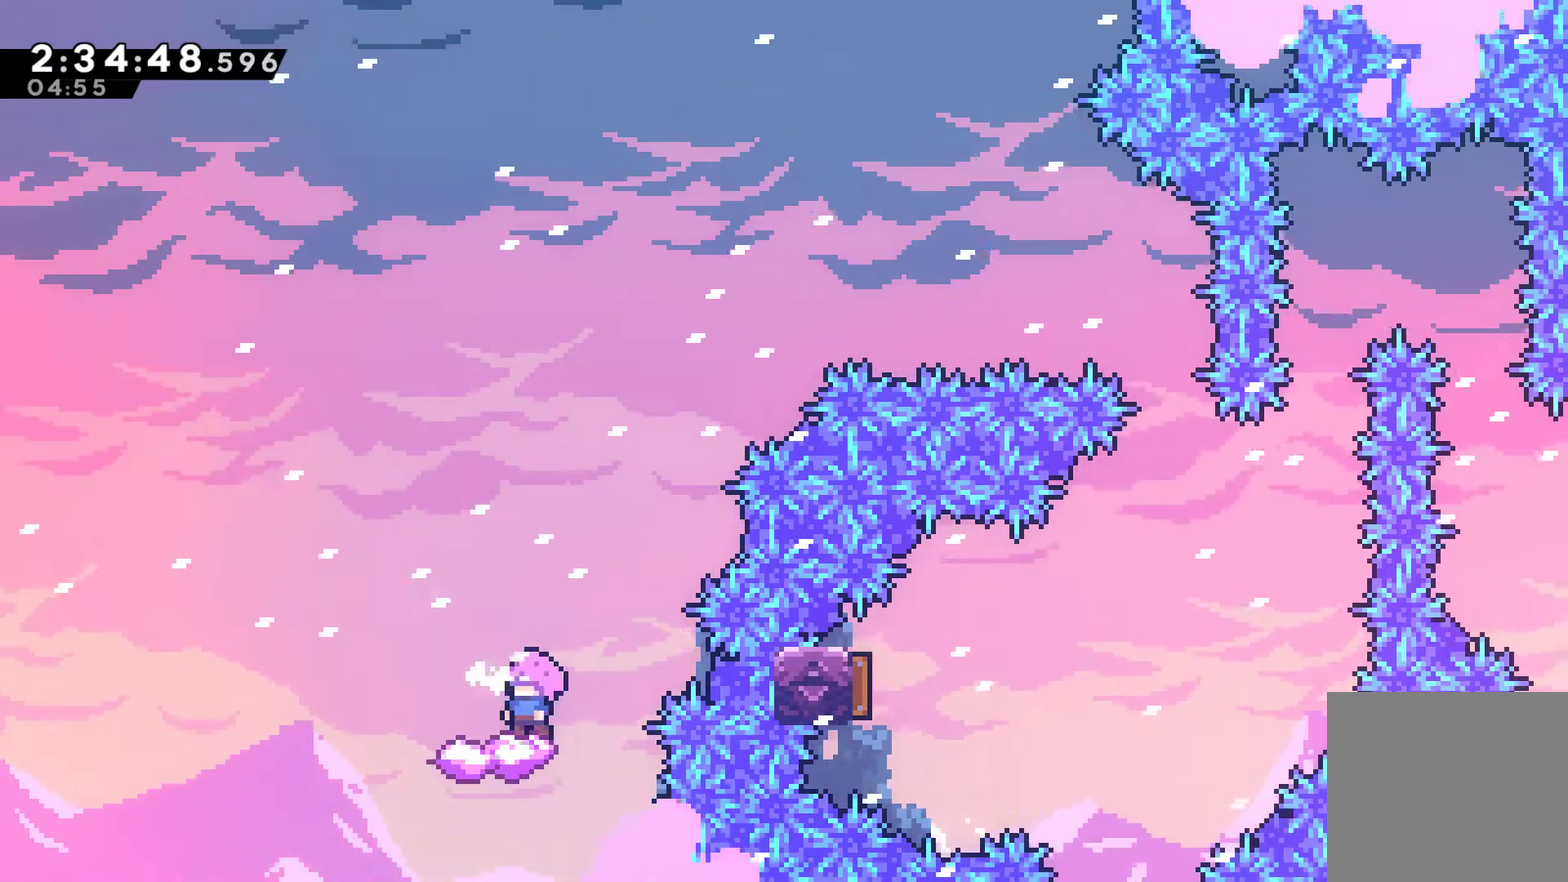
{"buttons": ["A", "DPAD_RIGHT"], "left_stick": "center", "right_stick": "center", "events": [[133, "DPAD_RIGHT", "down"], [233, "A", "down"]]}
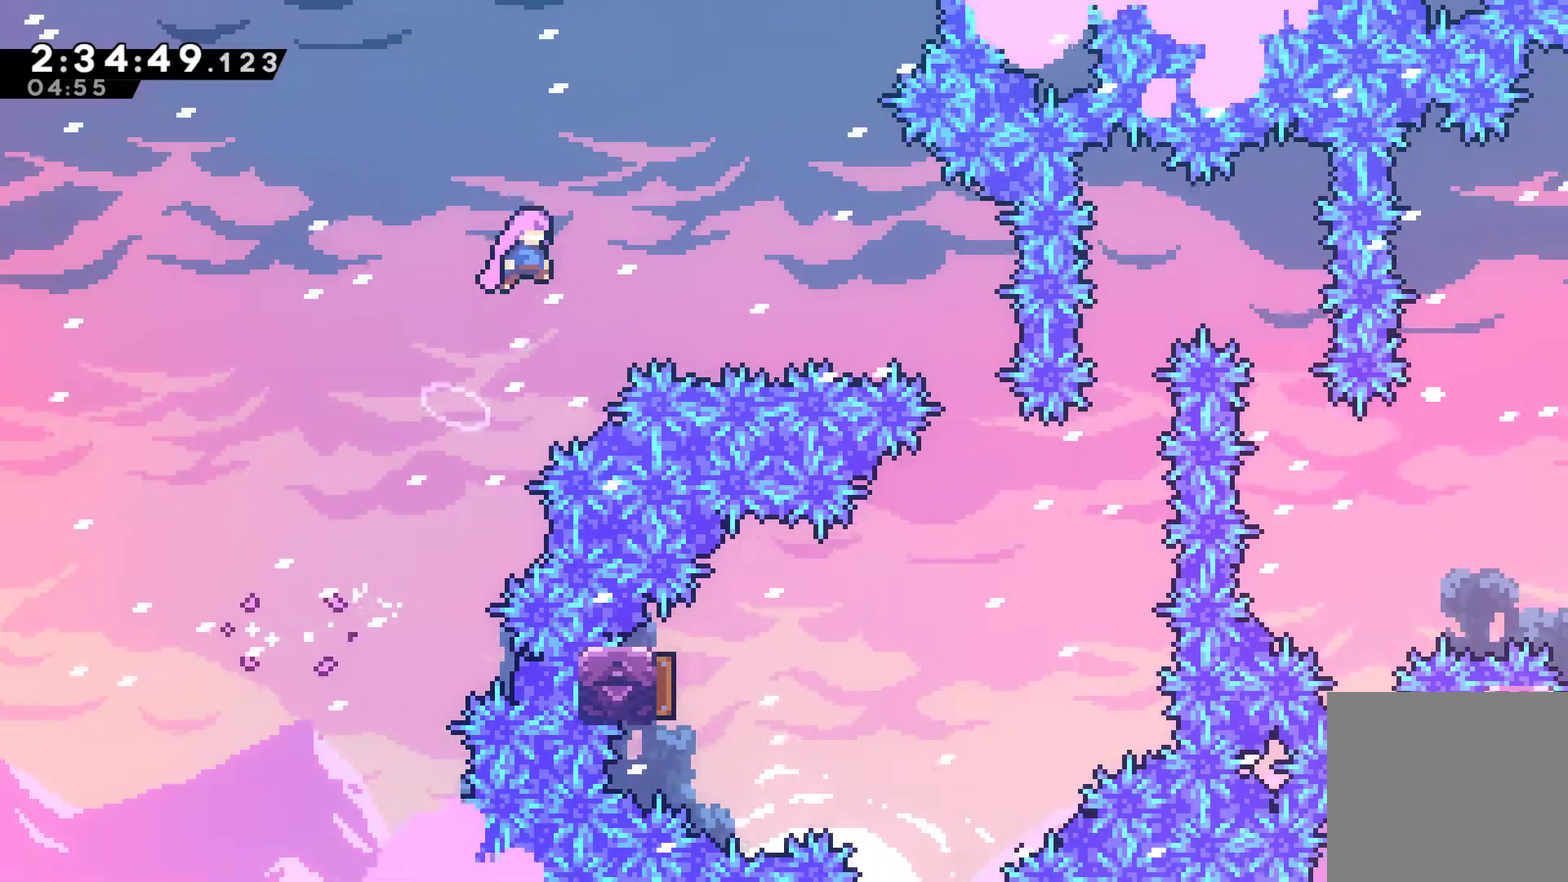
{"buttons": ["X", "DPAD_RIGHT"], "left_stick": "center", "right_stick": "center", "events": [[167, "A", "up"], [400, "X", "down"]]}
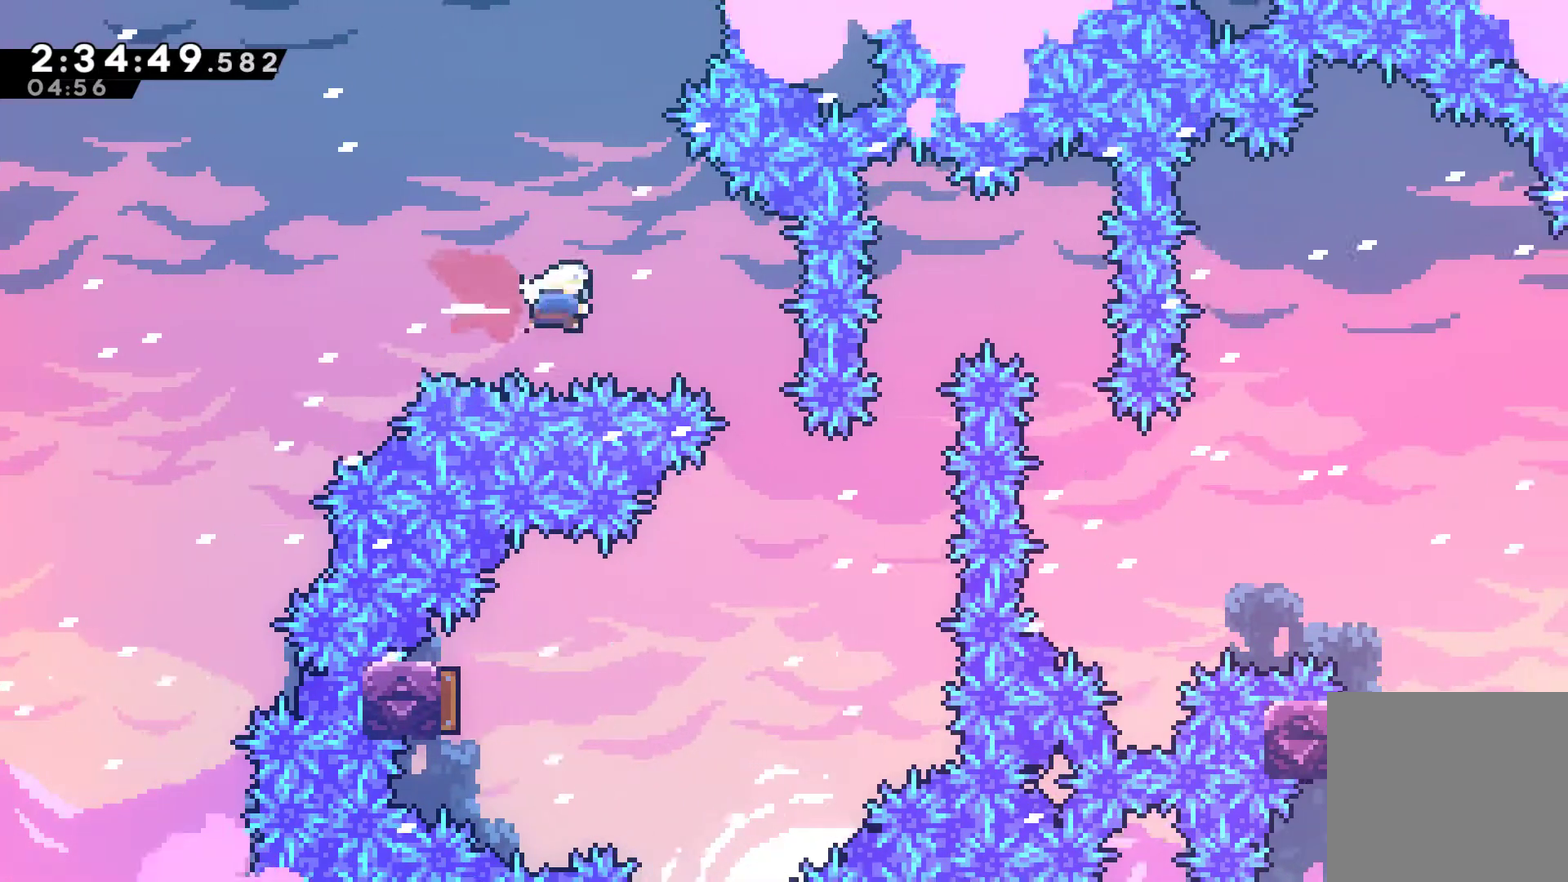
{"buttons": ["DPAD_UP", "DPAD_LEFT"], "left_stick": "center", "right_stick": "center", "events": [[67, "X", "up"], [133, "DPAD_RIGHT", "up"], [300, "DPAD_LEFT", "down"], [333, "DPAD_UP", "down"]]}
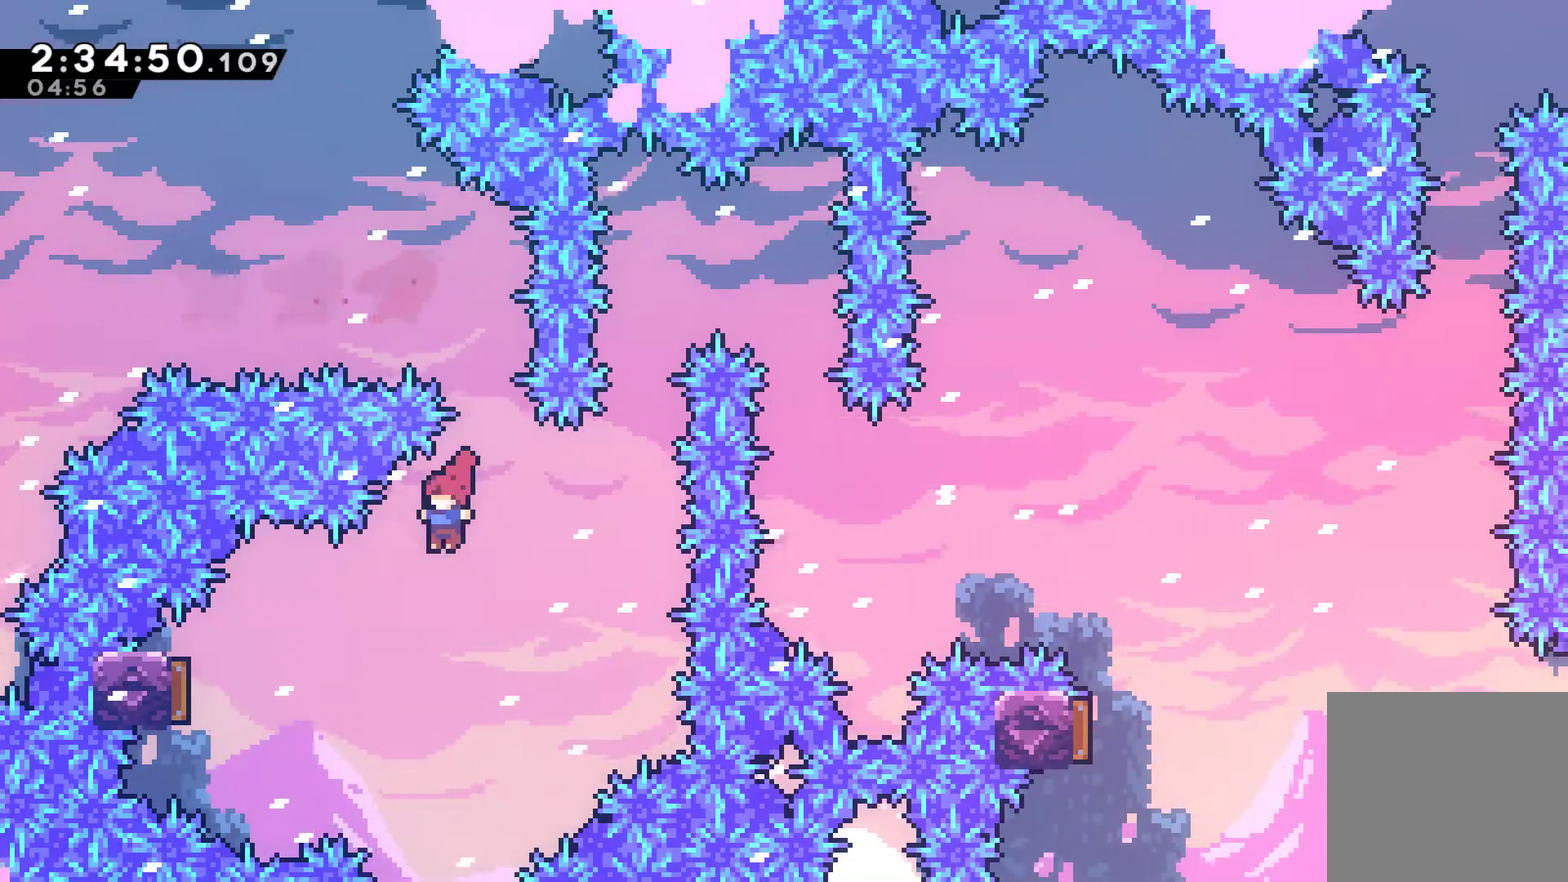
{"buttons": ["DPAD_RIGHT"], "left_stick": "center", "right_stick": "center", "events": [[167, "X", "down"], [367, "DPAD_LEFT", "up"], [367, "DPAD_UP", "up"], [367, "X", "up"], [433, "DPAD_RIGHT", "down"]]}
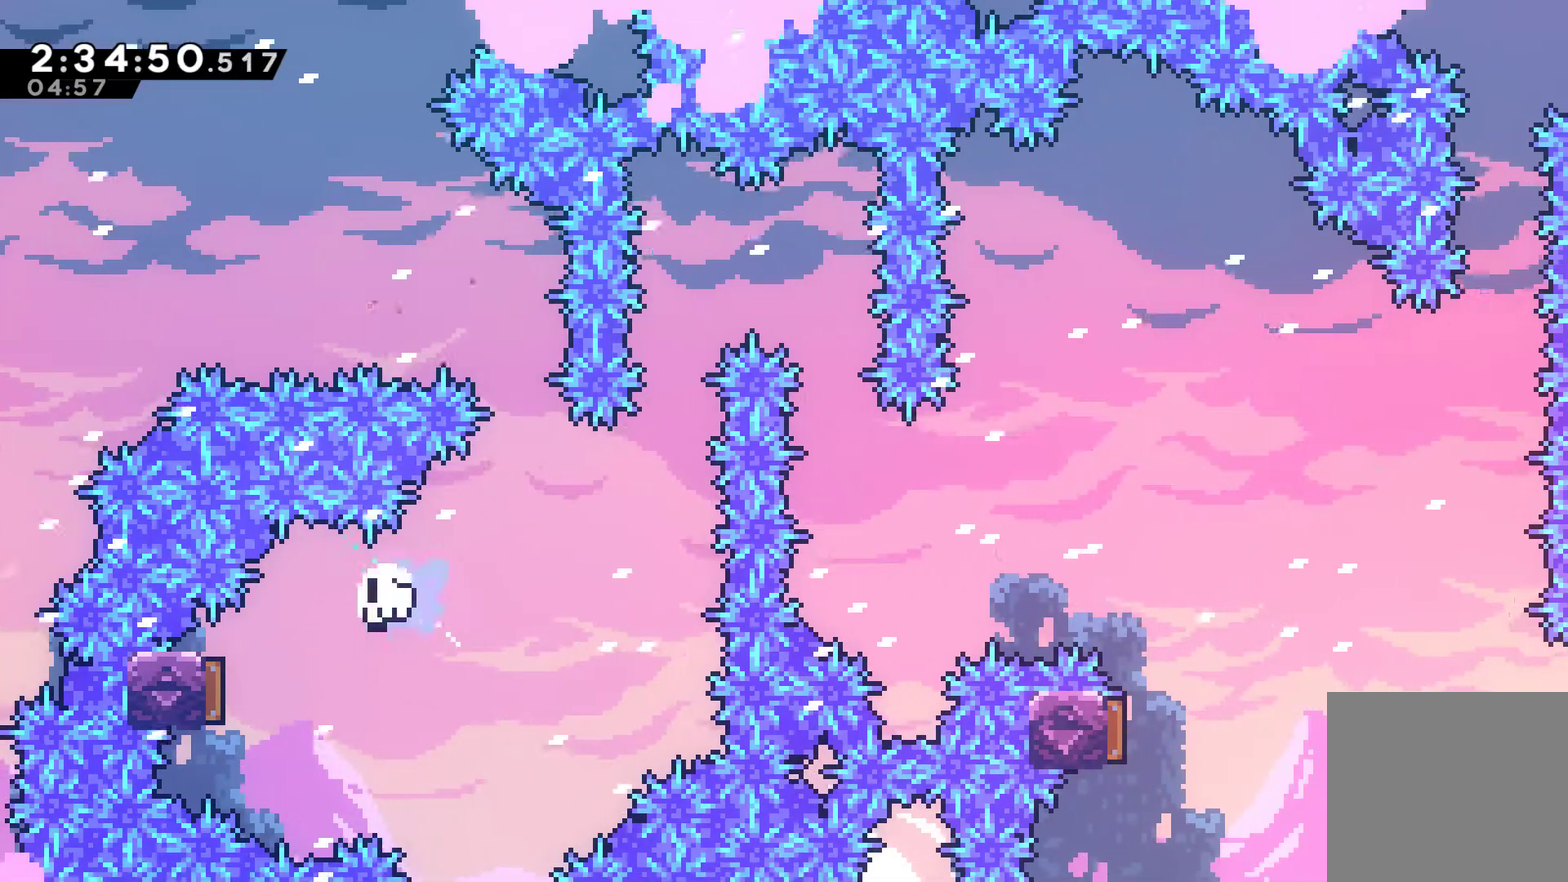
{"buttons": [], "left_stick": "center", "right_stick": "center", "events": [[67, "DPAD_RIGHT", "up"], [300, "A", "down"], [433, "A", "up"]]}
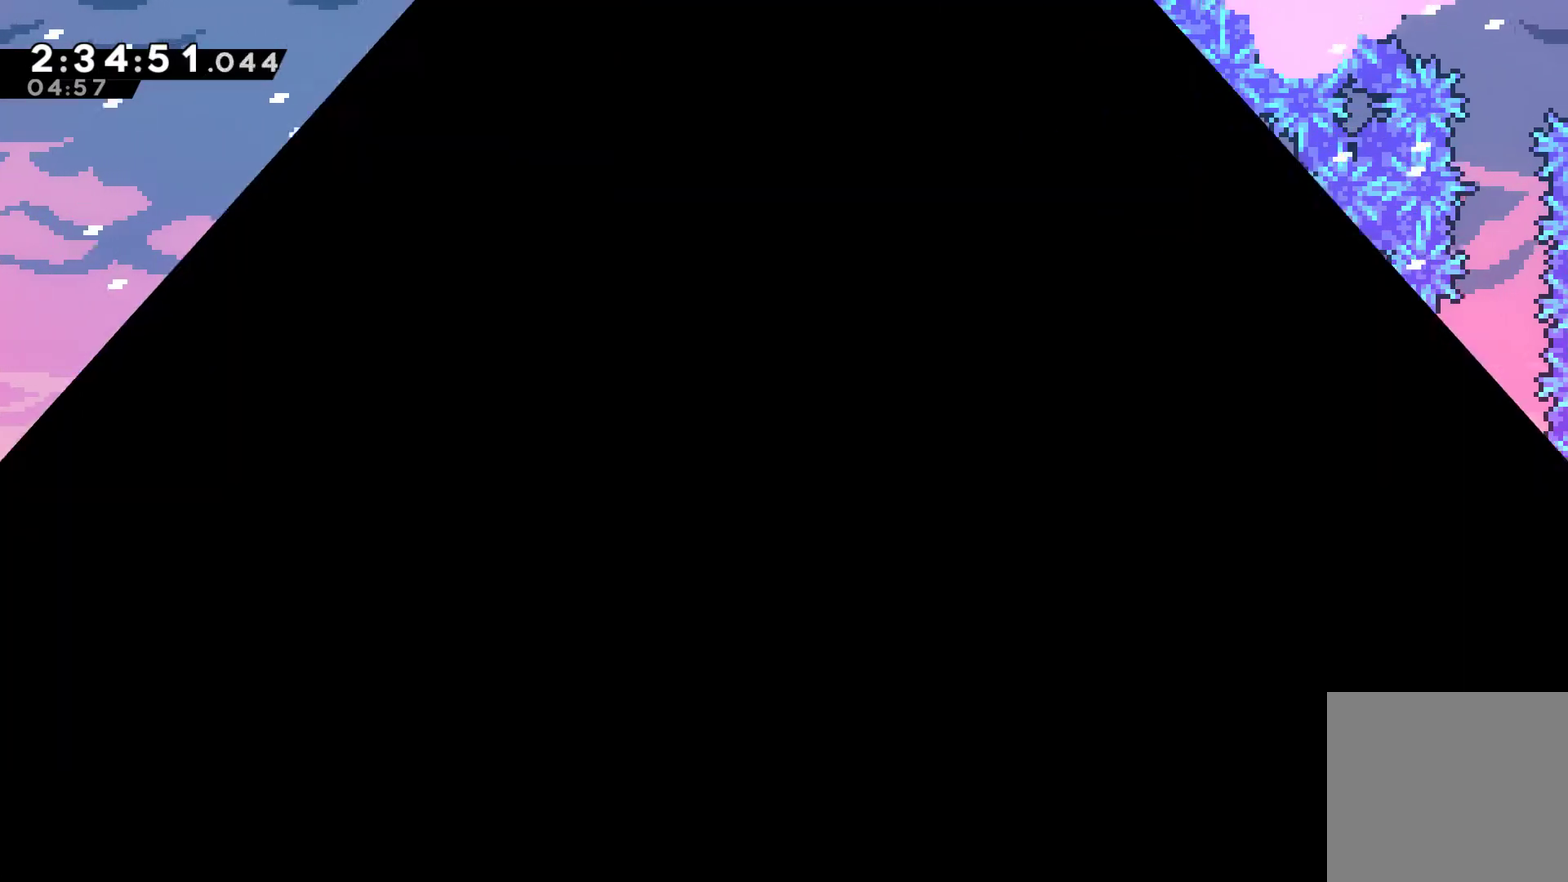
{"buttons": ["DPAD_RIGHT"], "left_stick": "center", "right_stick": "center", "events": [[433, "DPAD_RIGHT", "down"]]}
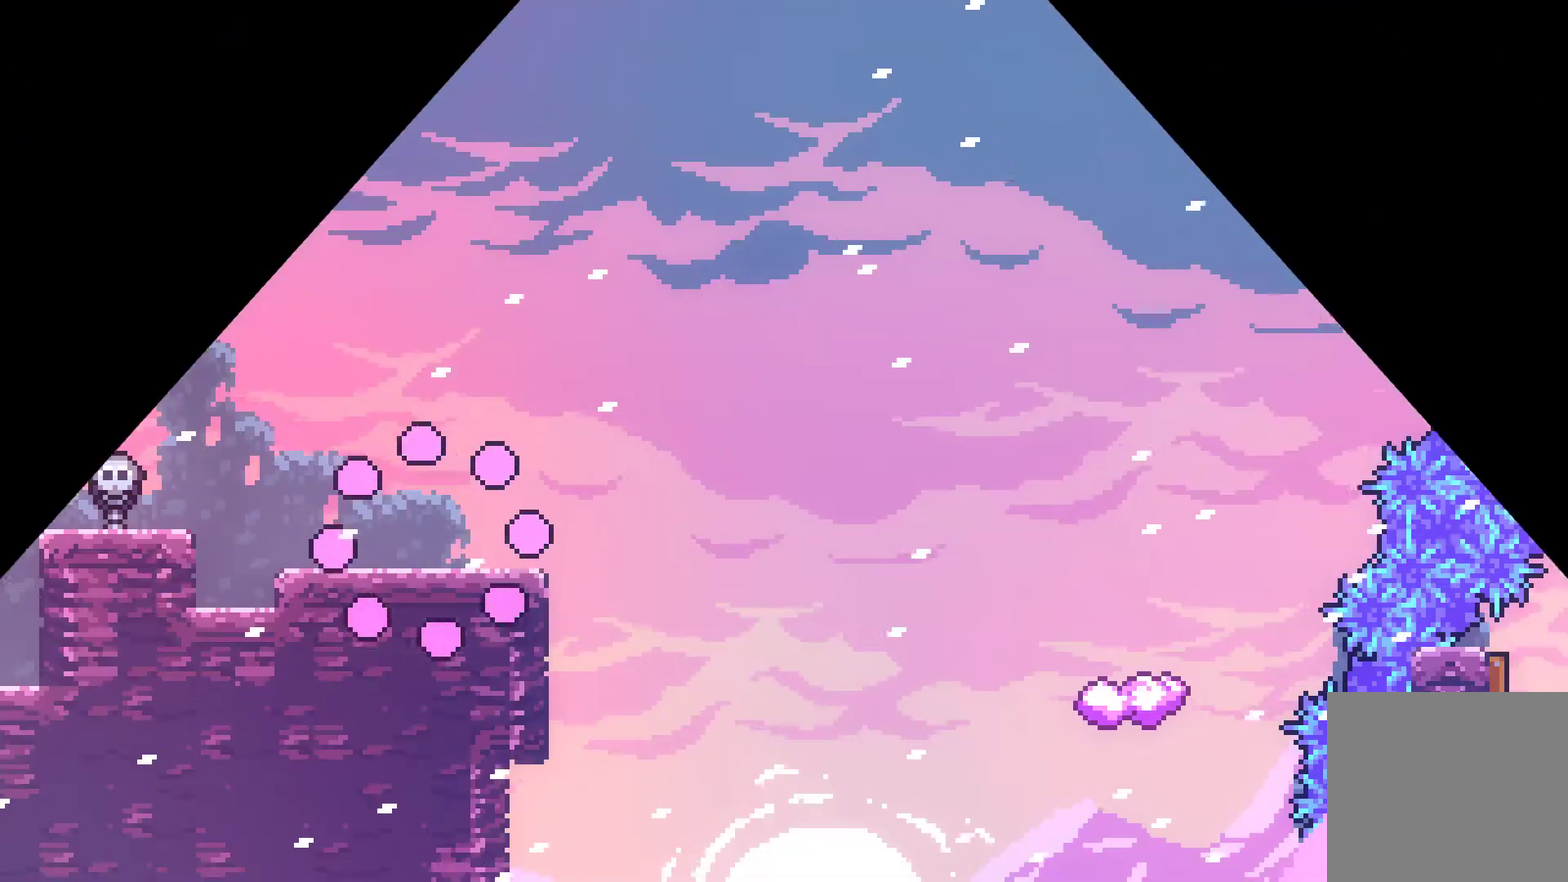
{"buttons": ["X", "DPAD_DOWN", "DPAD_RIGHT"], "left_stick": "center", "right_stick": "center", "events": [[467, "DPAD_DOWN", "down"], [500, "X", "down"]]}
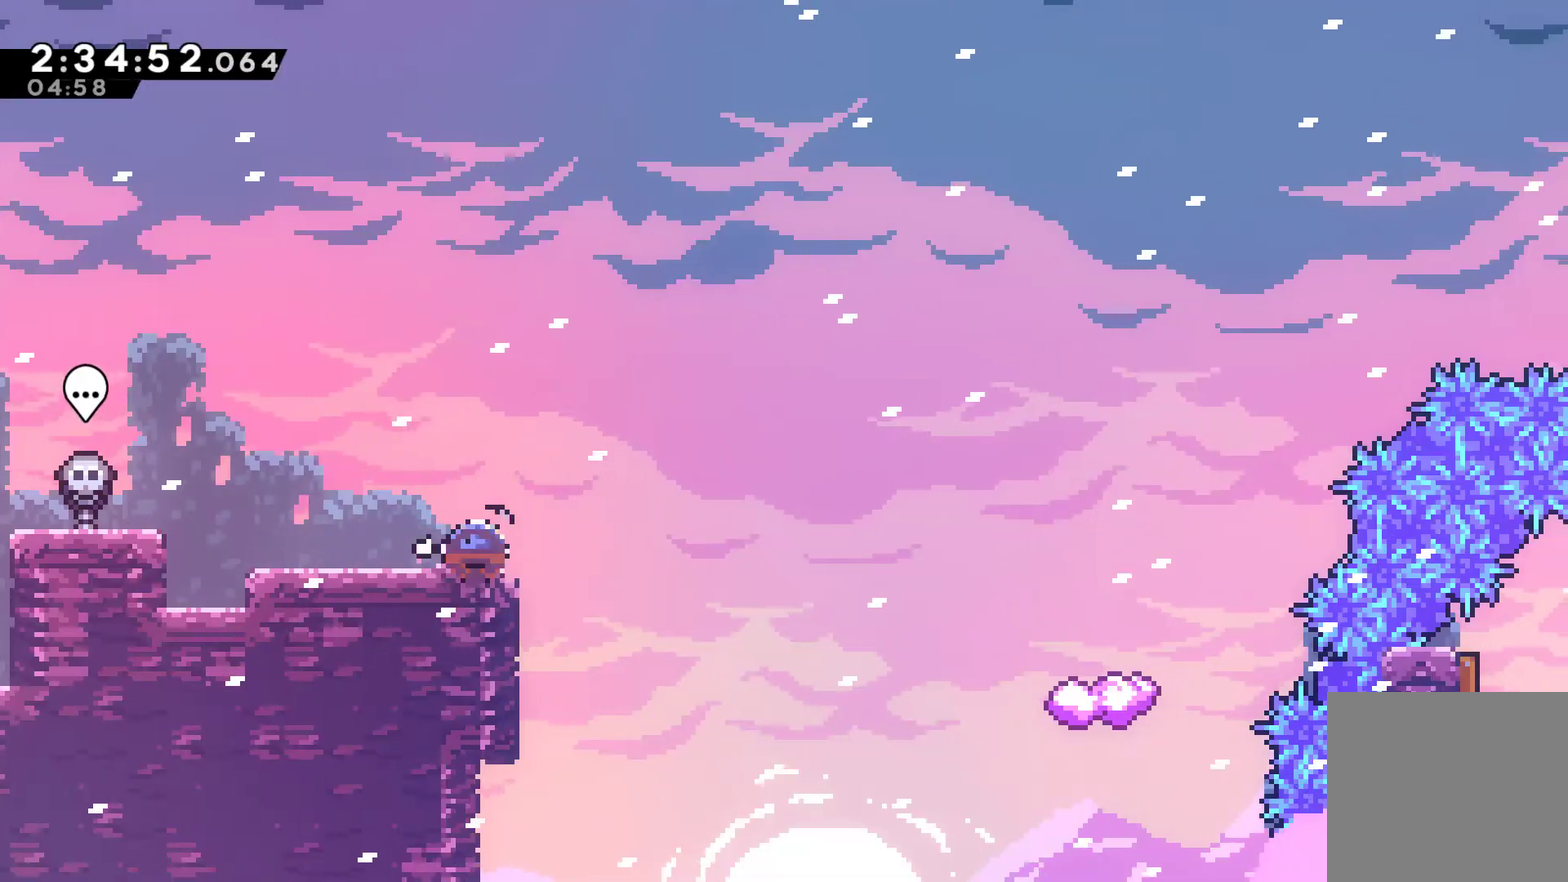
{"buttons": ["DPAD_LEFT"], "left_stick": "center", "right_stick": "center", "events": [[33, "A", "down"], [67, "DPAD_DOWN", "up"], [300, "A", "up"], [300, "X", "up"], [433, "DPAD_LEFT", "down"], [433, "DPAD_RIGHT", "up"]]}
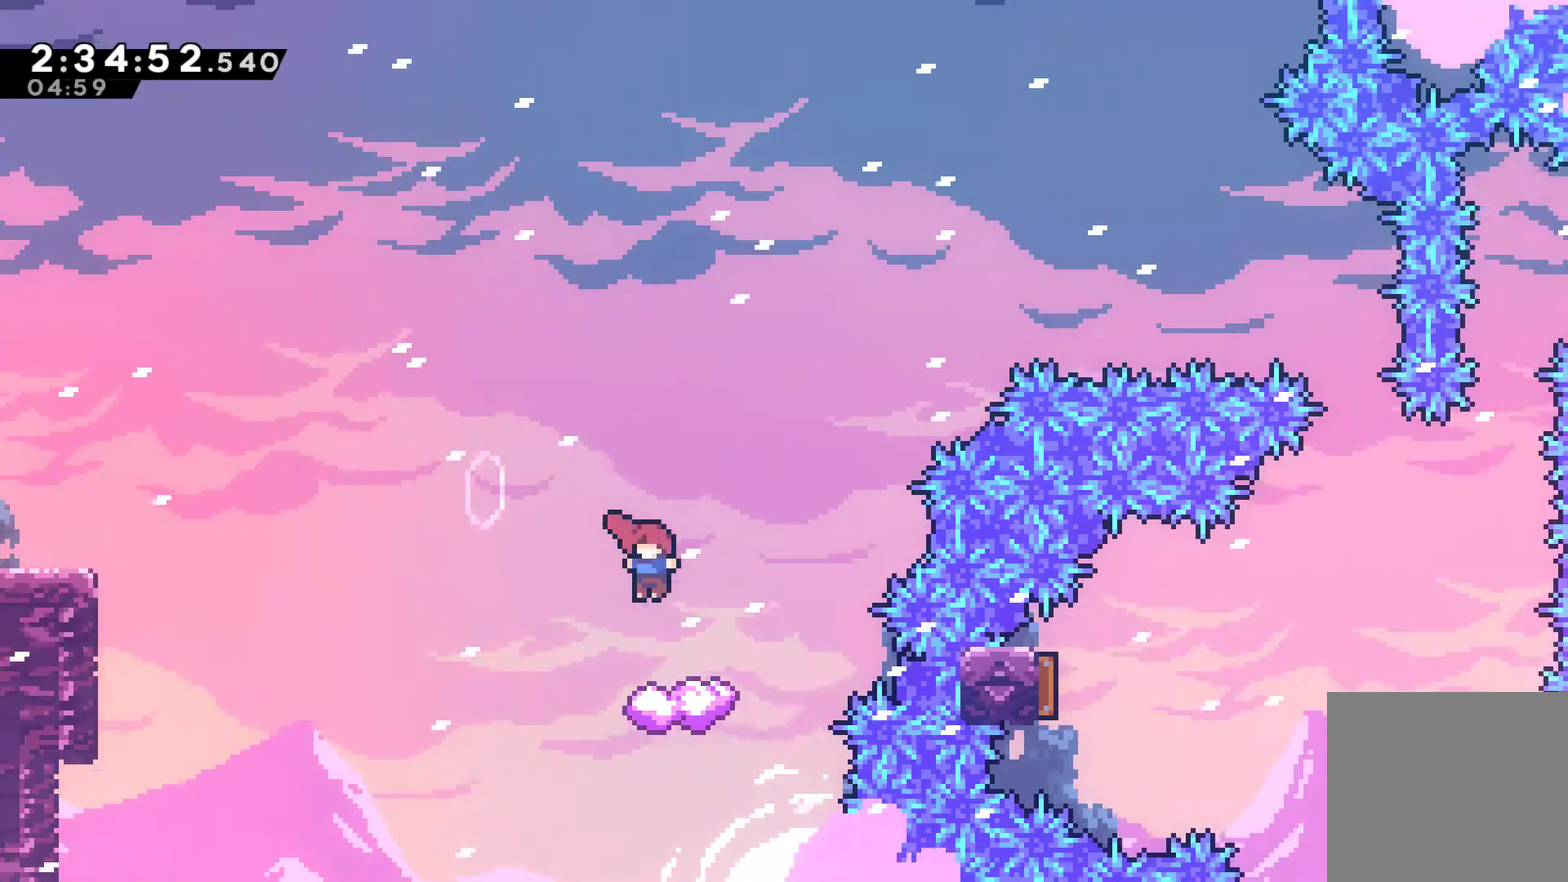
{"buttons": ["DPAD_RIGHT"], "left_stick": "center", "right_stick": "center", "events": [[100, "DPAD_LEFT", "up"], [433, "DPAD_RIGHT", "down"]]}
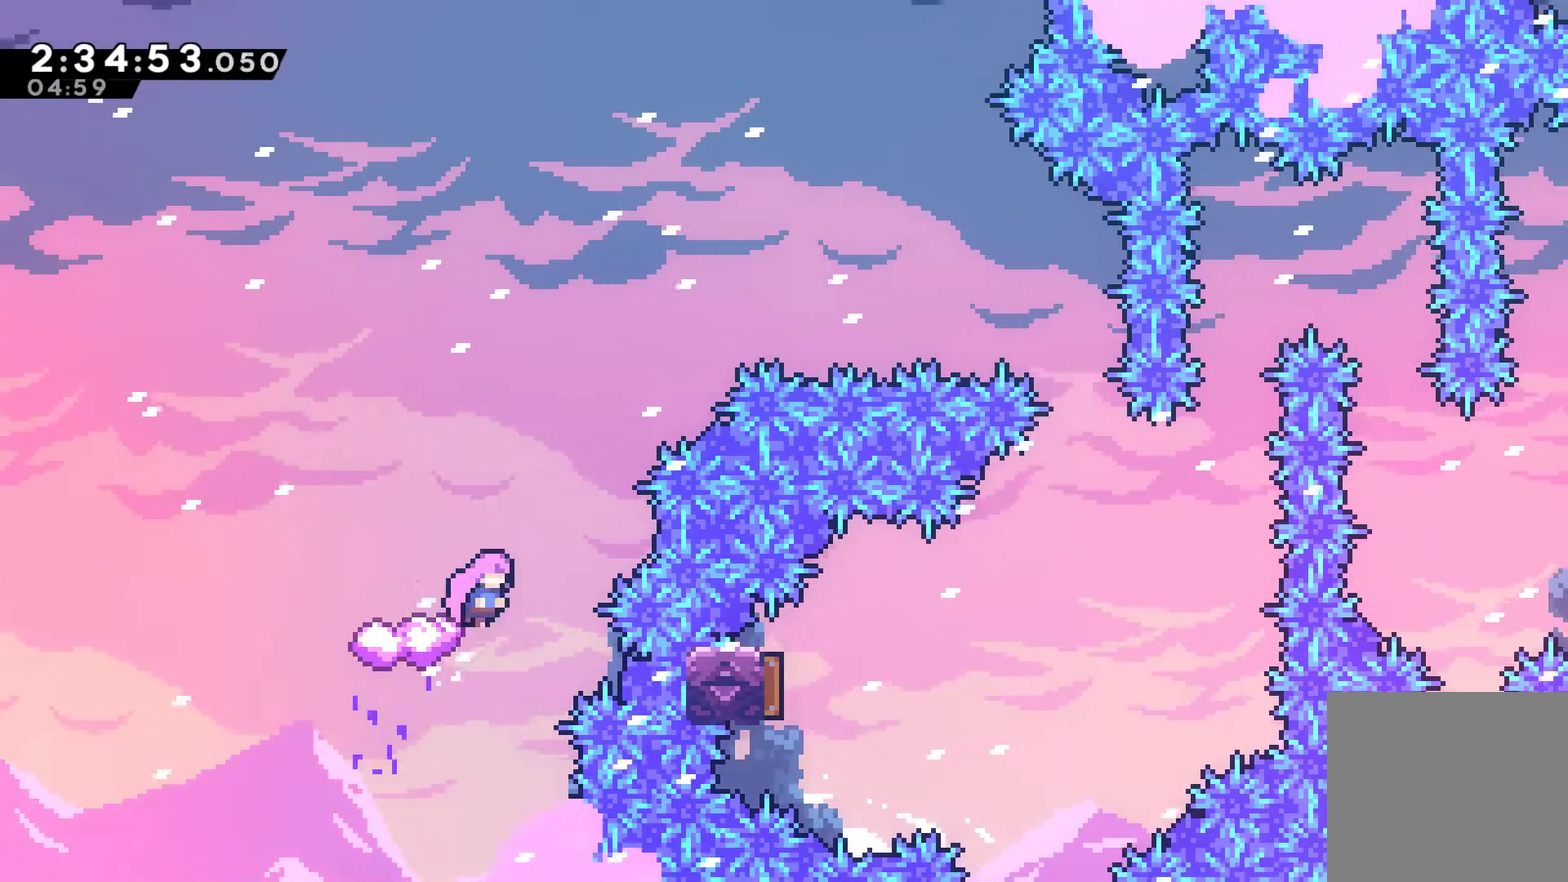
{"buttons": ["DPAD_RIGHT"], "left_stick": "center", "right_stick": "center", "events": [[33, "A", "down"], [433, "A", "up"]]}
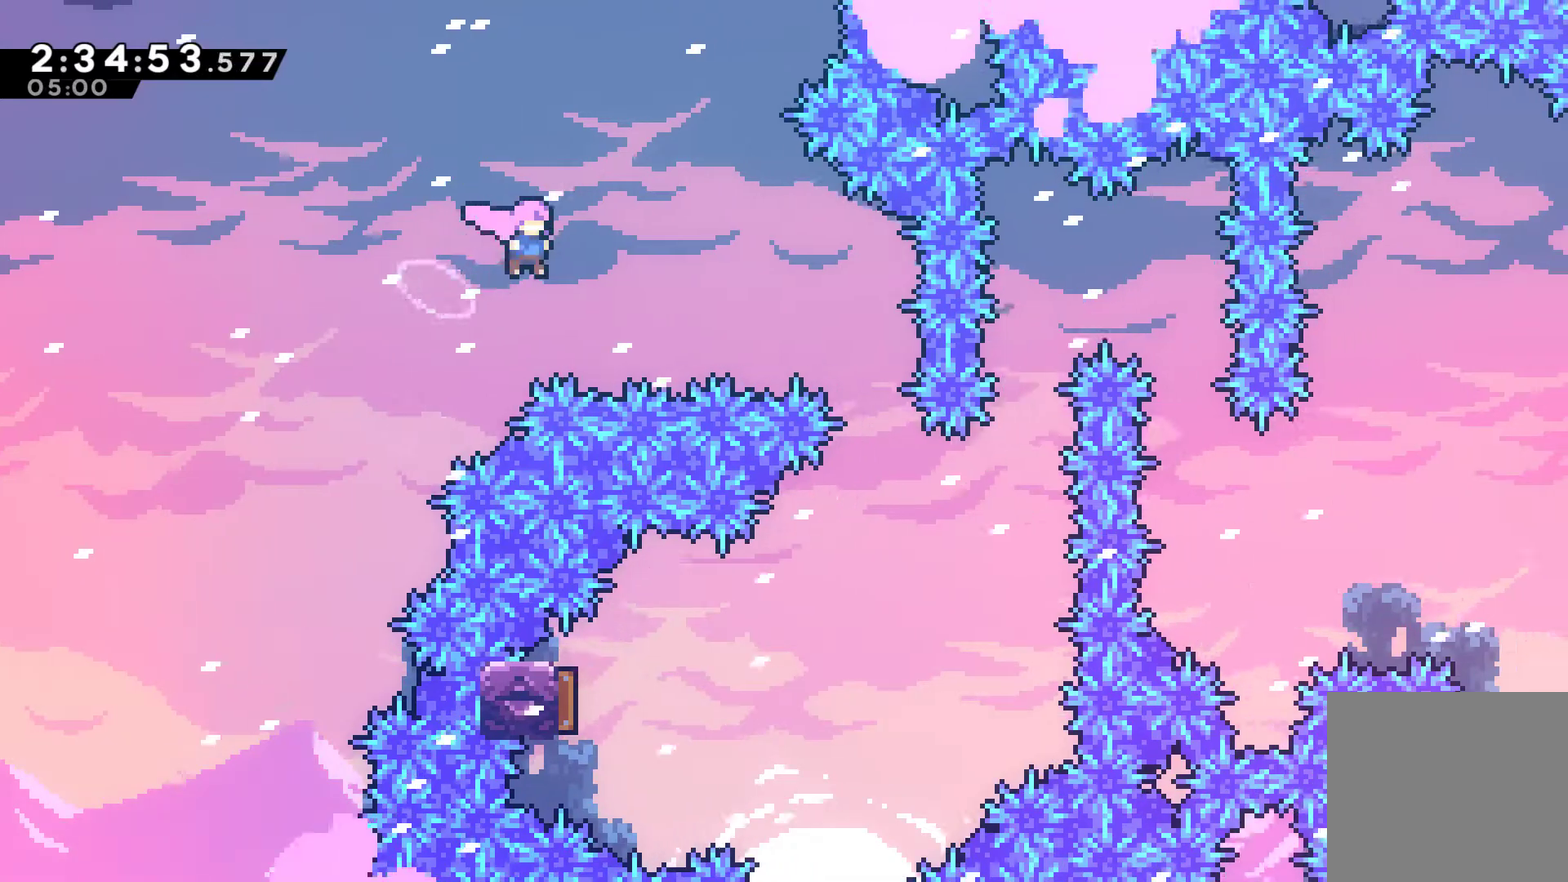
{"buttons": ["DPAD_UP", "DPAD_LEFT"], "left_stick": "center", "right_stick": "center", "events": [[167, "X", "down"], [233, "X", "up"], [367, "DPAD_RIGHT", "up"], [433, "DPAD_LEFT", "down"], [433, "DPAD_UP", "down"]]}
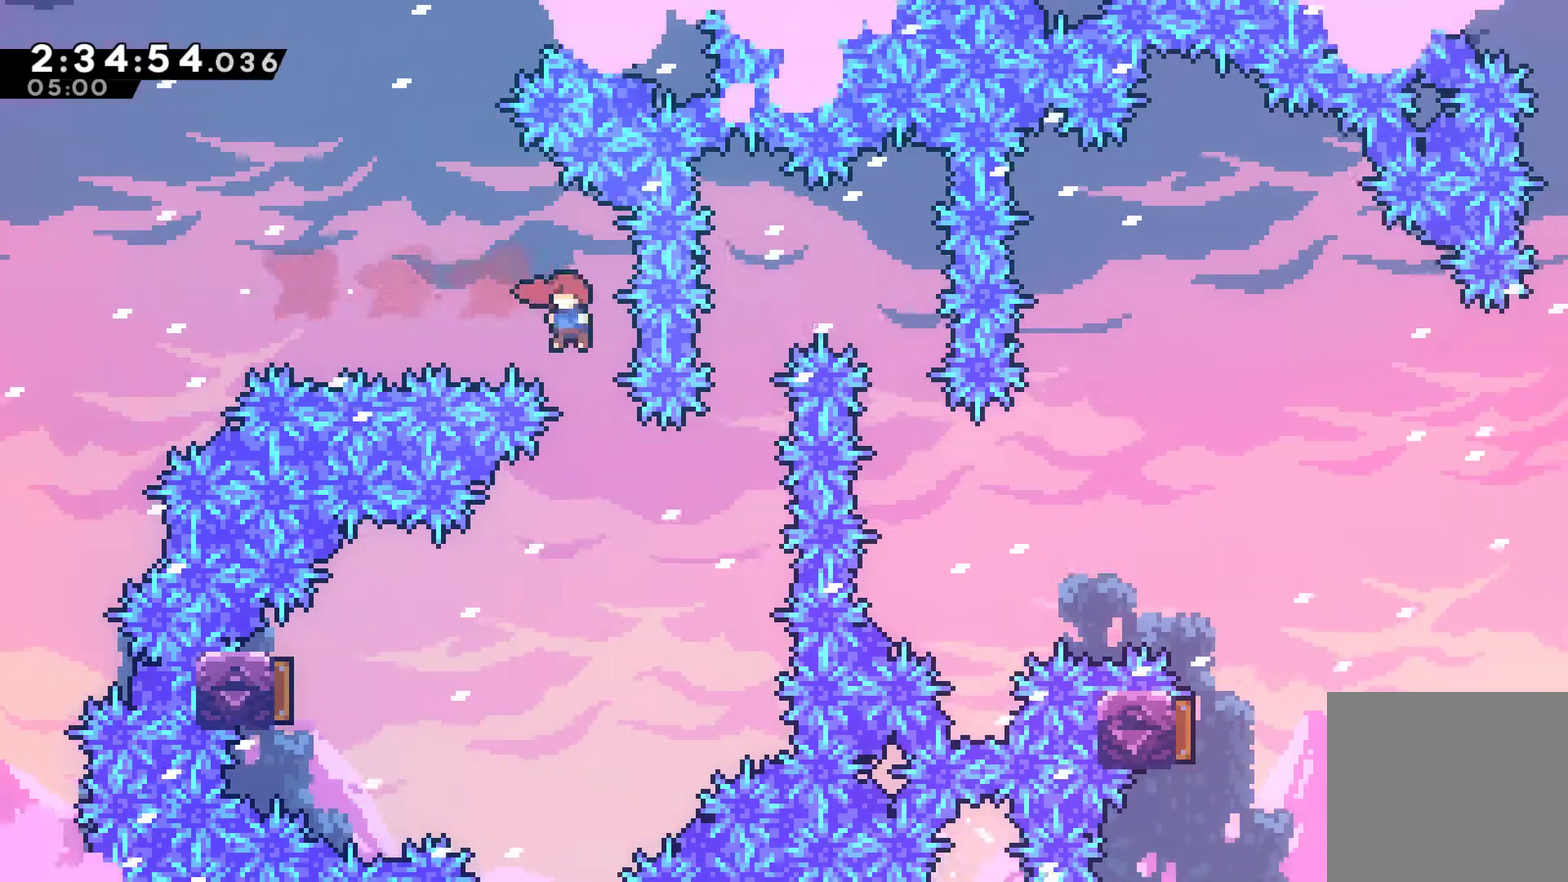
{"buttons": ["X", "DPAD_LEFT"], "left_stick": "center", "right_stick": "center", "events": [[467, "DPAD_UP", "up"], [500, "X", "down"]]}
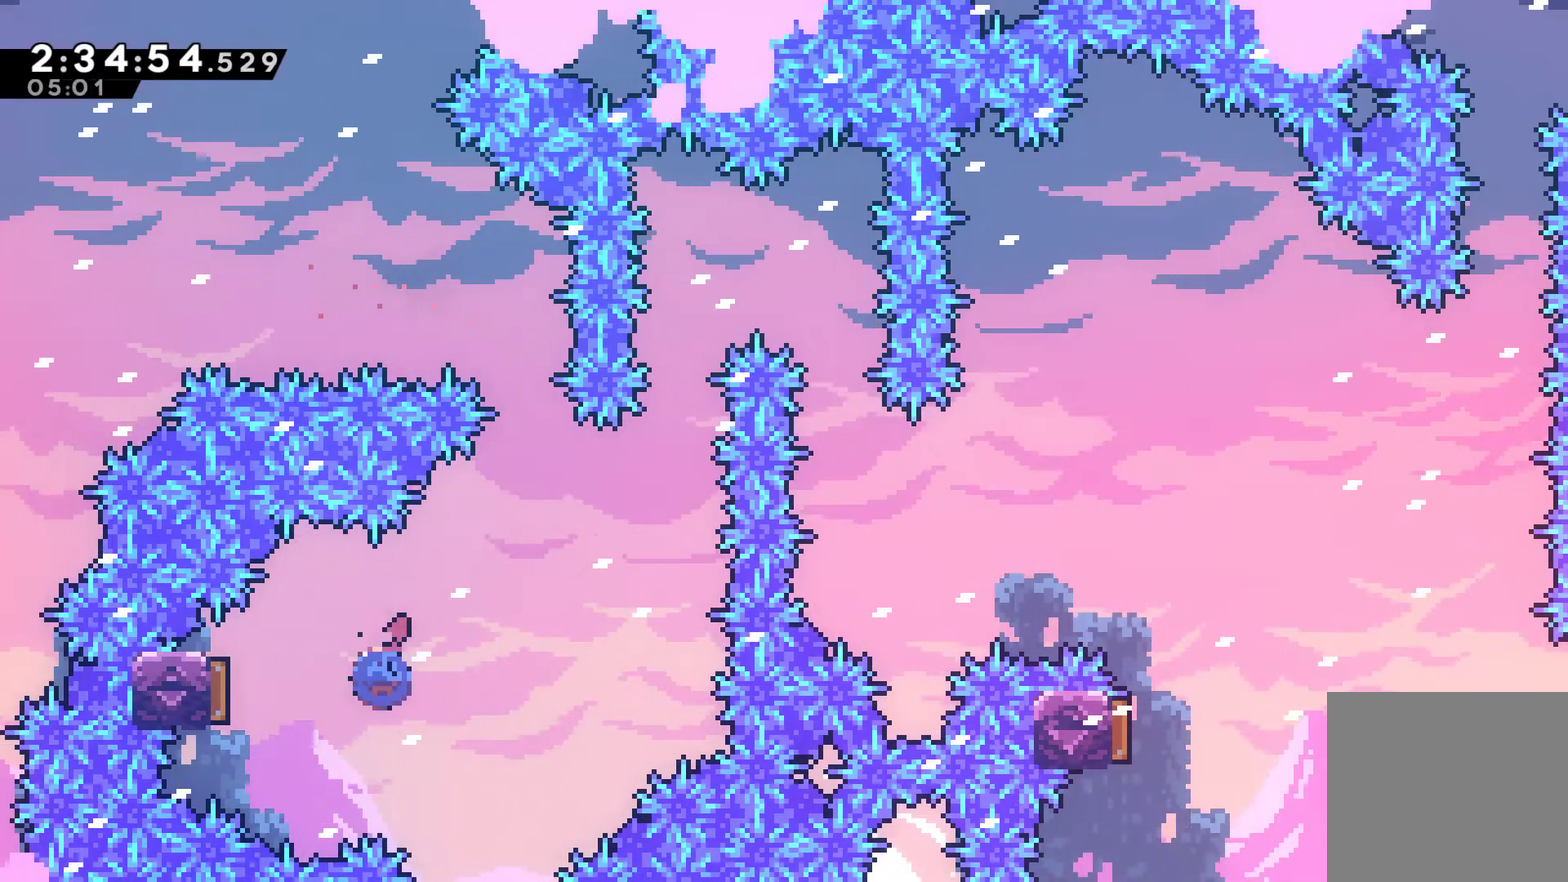
{"buttons": ["DPAD_RIGHT"], "left_stick": "center", "right_stick": "center", "events": [[100, "X", "up"], [133, "DPAD_LEFT", "up"], [167, "DPAD_RIGHT", "down"]]}
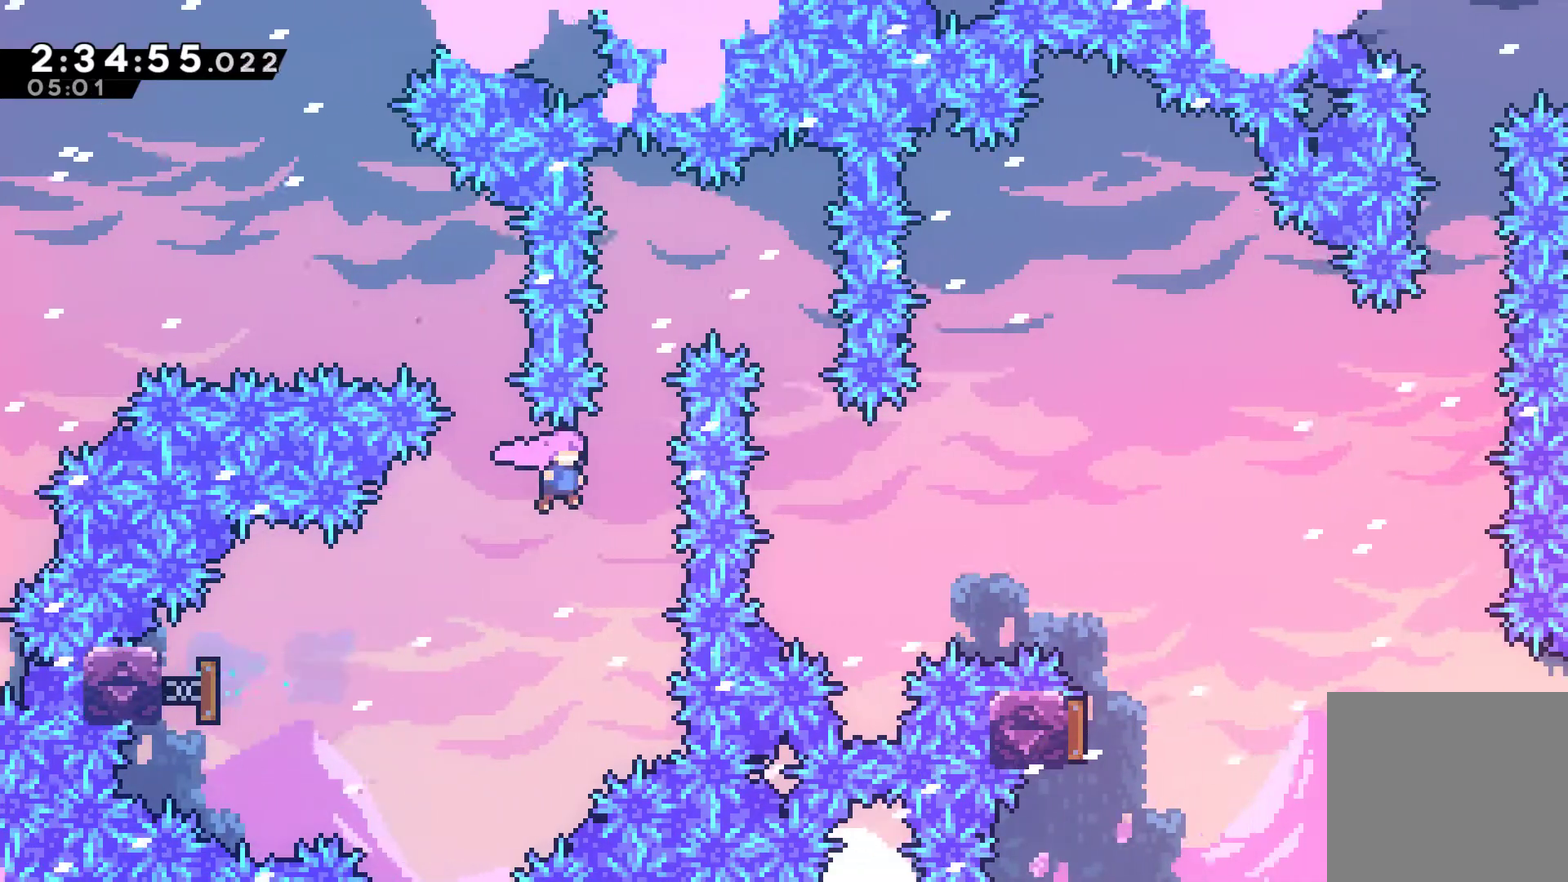
{"buttons": ["X", "DPAD_RIGHT"], "left_stick": "center", "right_stick": "center", "events": [[100, "DPAD_UP", "down"], [133, "DPAD_RIGHT", "up"], [200, "X", "down"], [300, "DPAD_RIGHT", "down"], [333, "DPAD_UP", "up"]]}
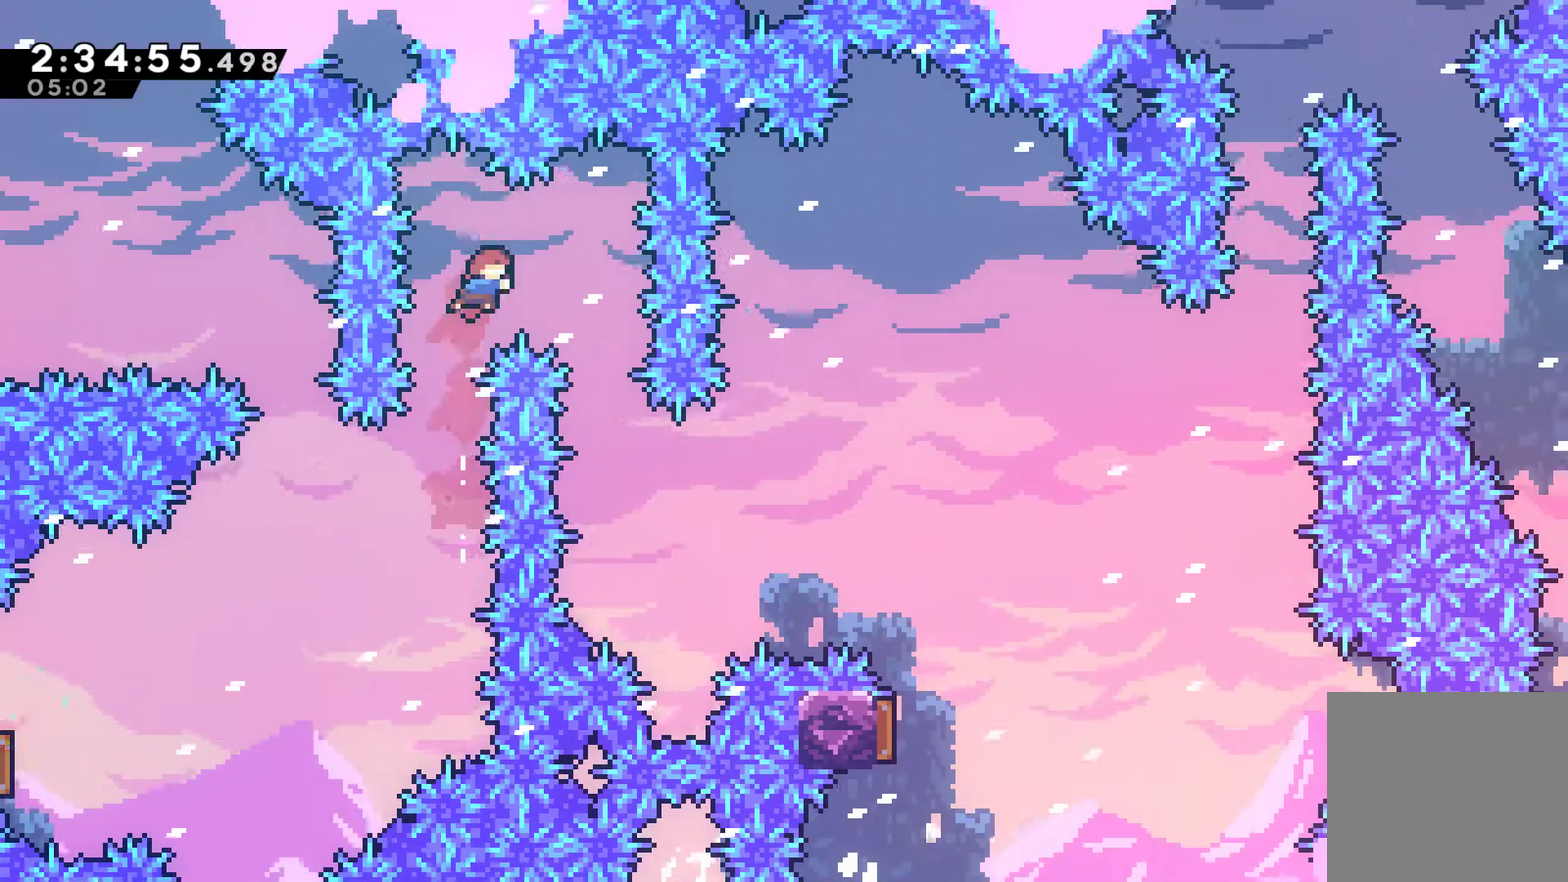
{"buttons": ["DPAD_UP", "DPAD_RIGHT"], "left_stick": "center", "right_stick": "center", "events": [[133, "X", "up"], [300, "DPAD_RIGHT", "up"], [467, "DPAD_RIGHT", "down"], [467, "DPAD_UP", "down"]]}
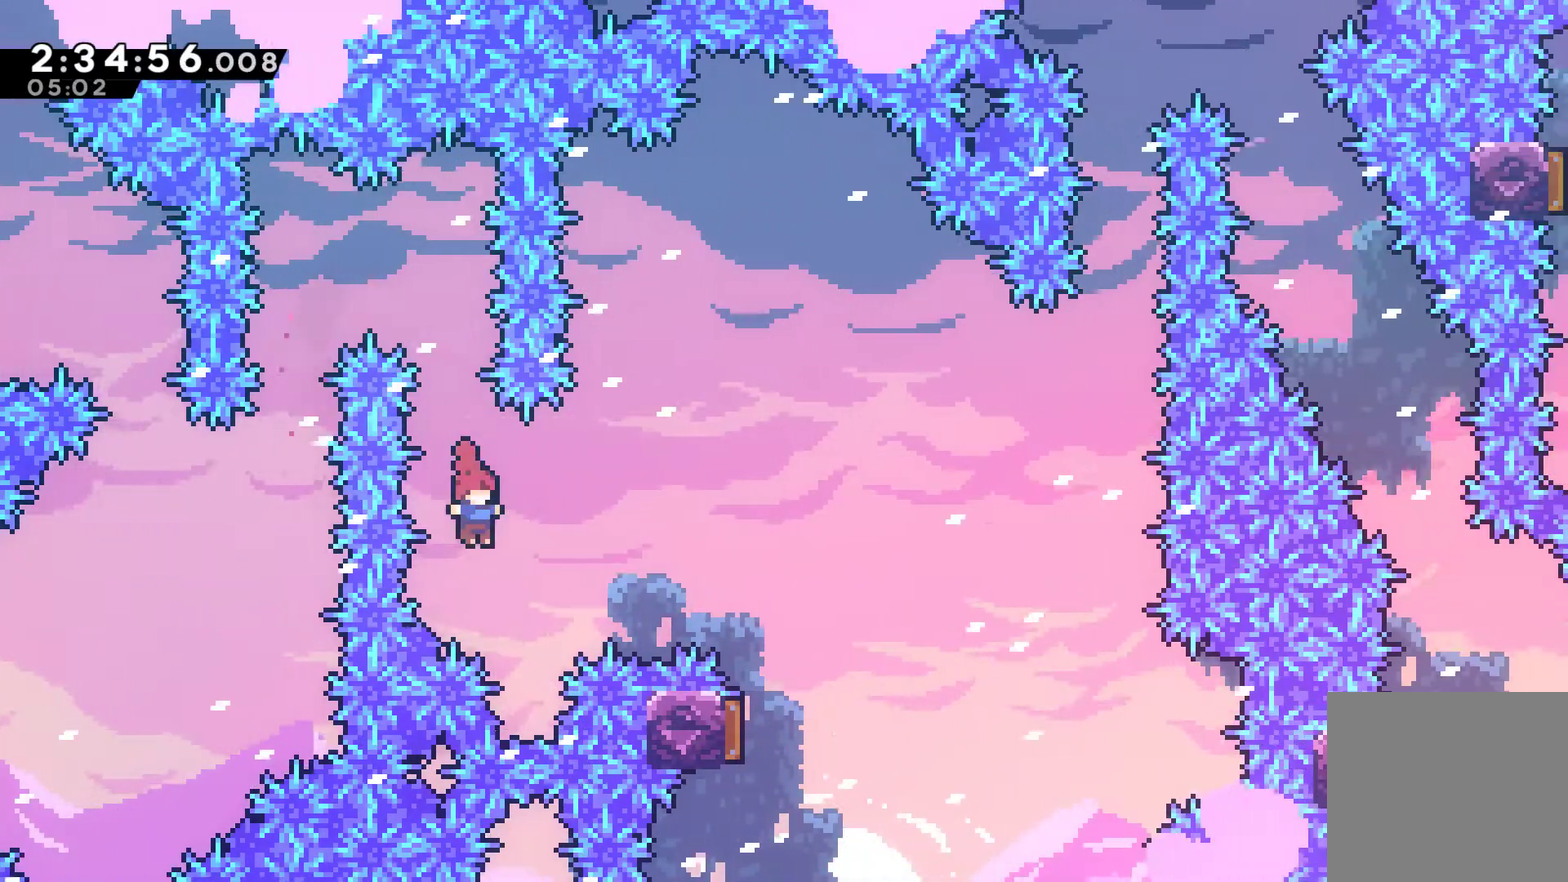
{"buttons": [], "left_stick": "center", "right_stick": "center", "events": [[100, "X", "down"], [200, "X", "up"], [367, "DPAD_UP", "up"], [500, "DPAD_RIGHT", "up"]]}
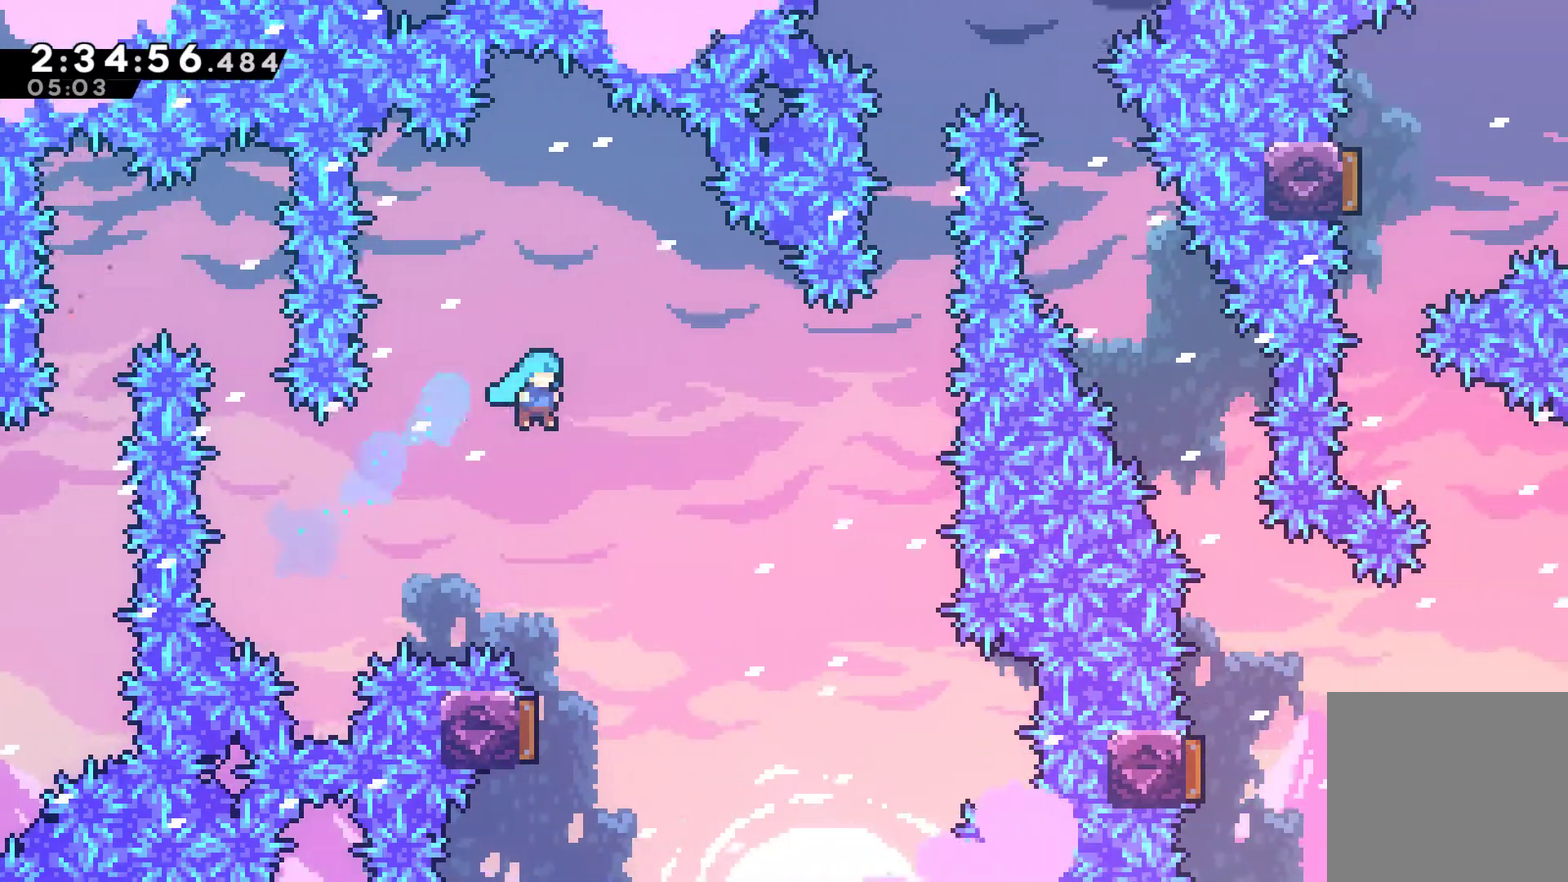
{"buttons": [], "left_stick": "center", "right_stick": "center", "events": []}
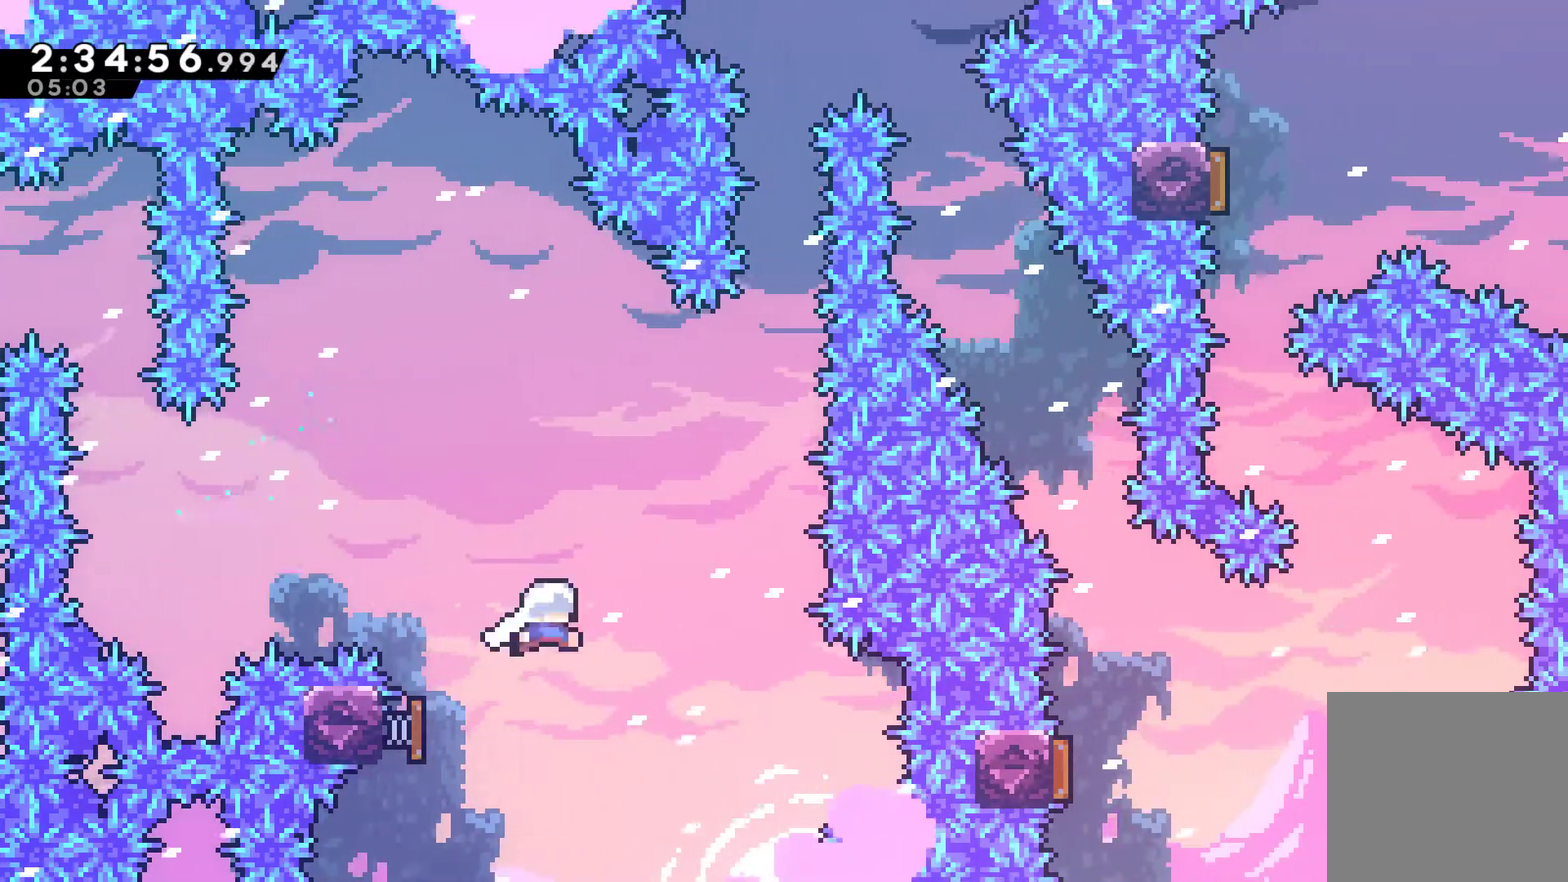
{"buttons": ["X", "DPAD_UP"], "left_stick": "center", "right_stick": "center", "events": [[267, "DPAD_UP", "down"], [333, "X", "down"]]}
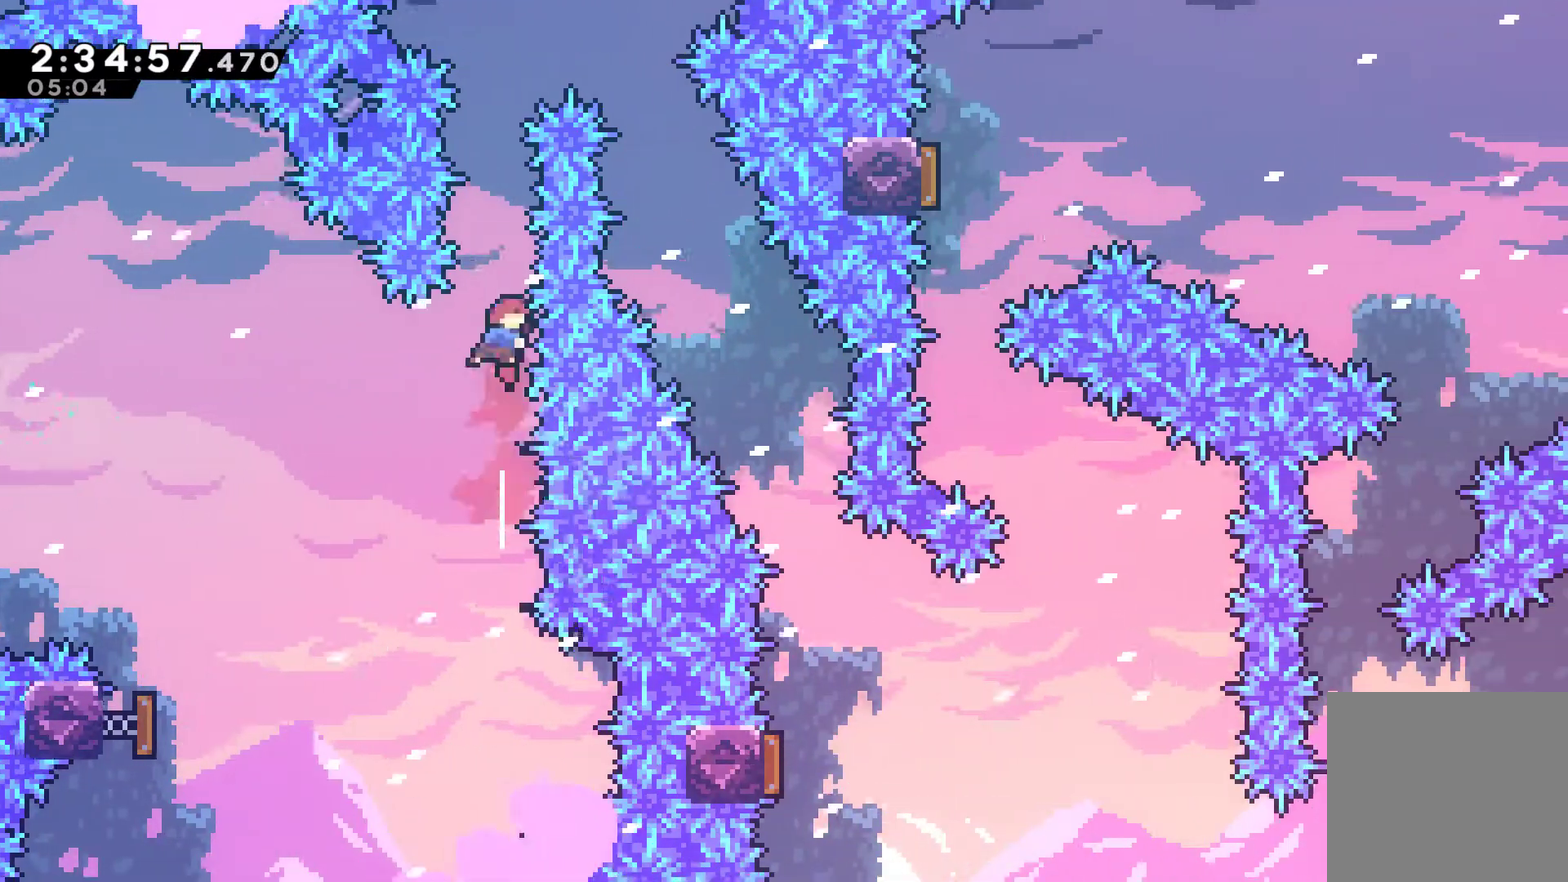
{"buttons": ["DPAD_RIGHT"], "left_stick": "center", "right_stick": "center", "events": [[133, "X", "up"], [233, "X", "down"], [400, "DPAD_RIGHT", "down"], [400, "DPAD_UP", "up"], [433, "X", "up"]]}
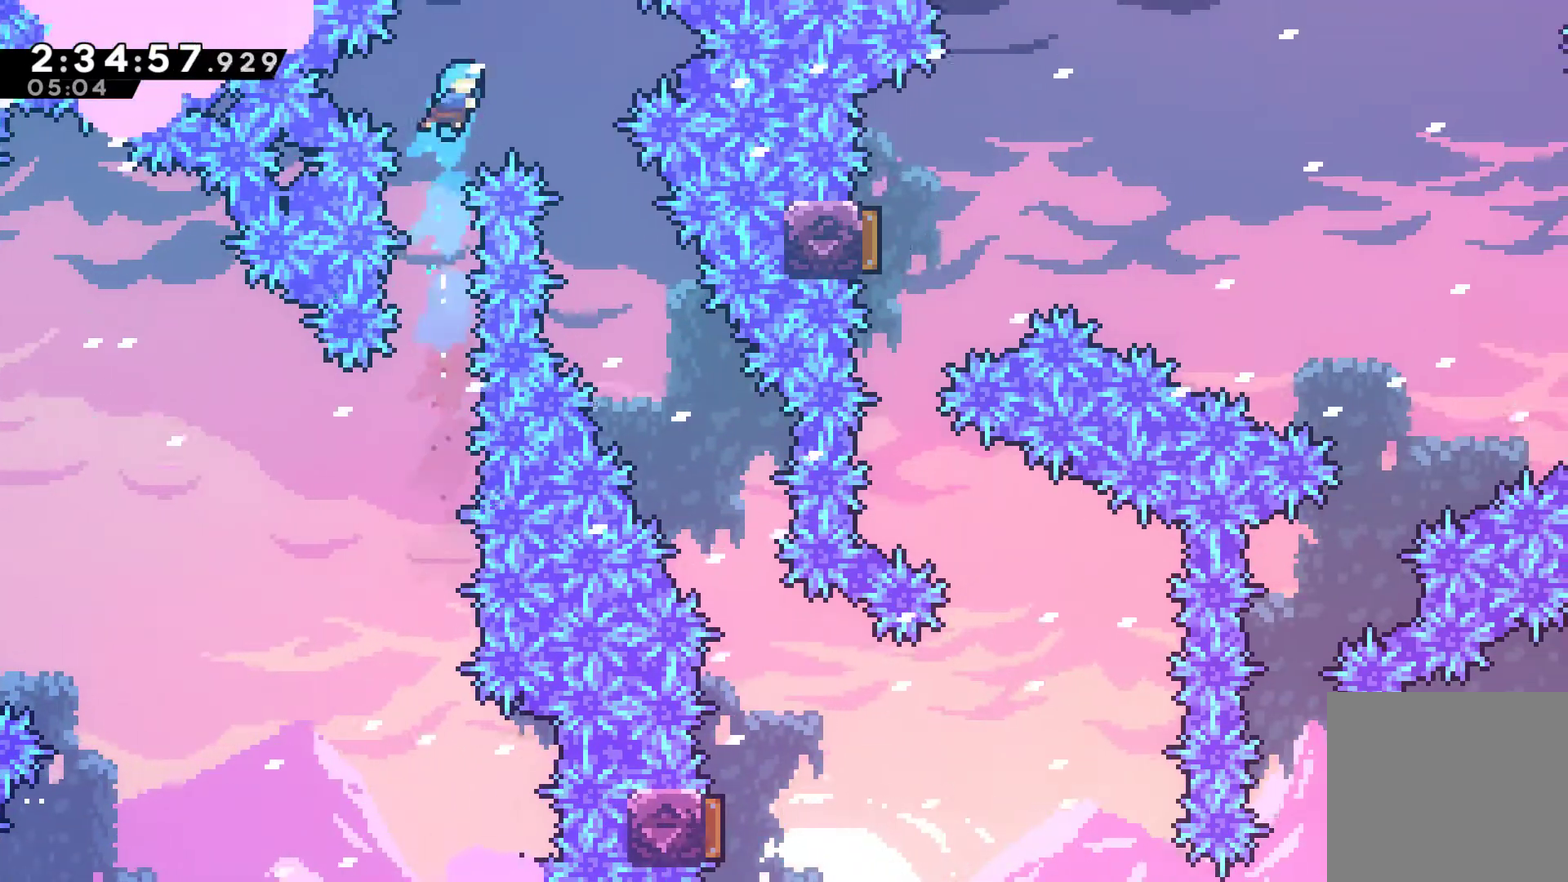
{"buttons": [], "left_stick": "center", "right_stick": "center", "events": [[433, "DPAD_RIGHT", "up"]]}
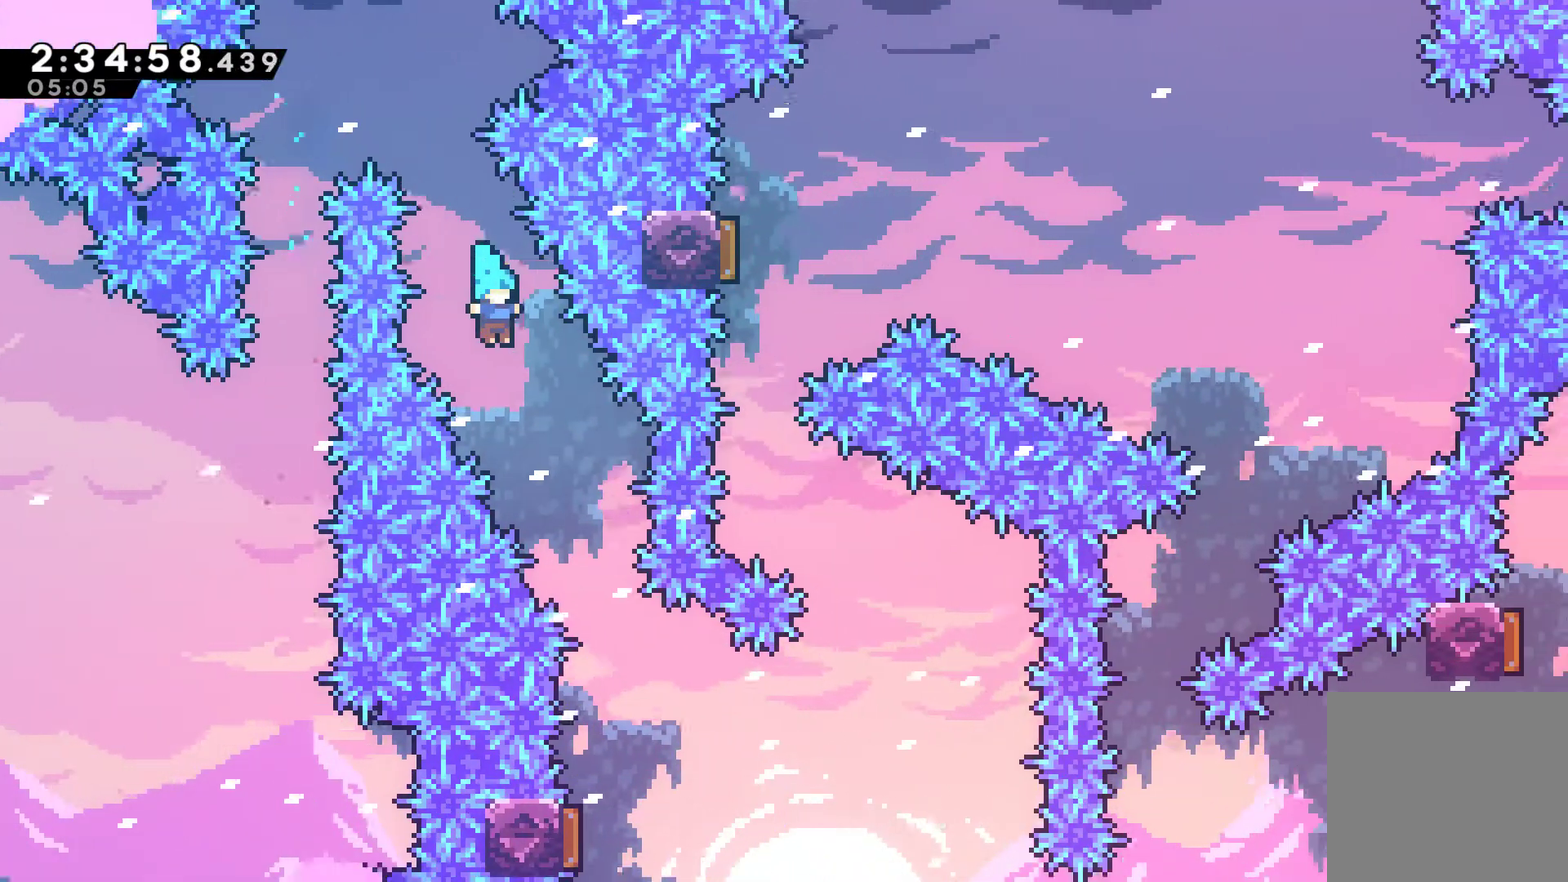
{"buttons": [], "left_stick": "center", "right_stick": "center", "events": [[67, "DPAD_RIGHT", "down"], [300, "DPAD_RIGHT", "up"]]}
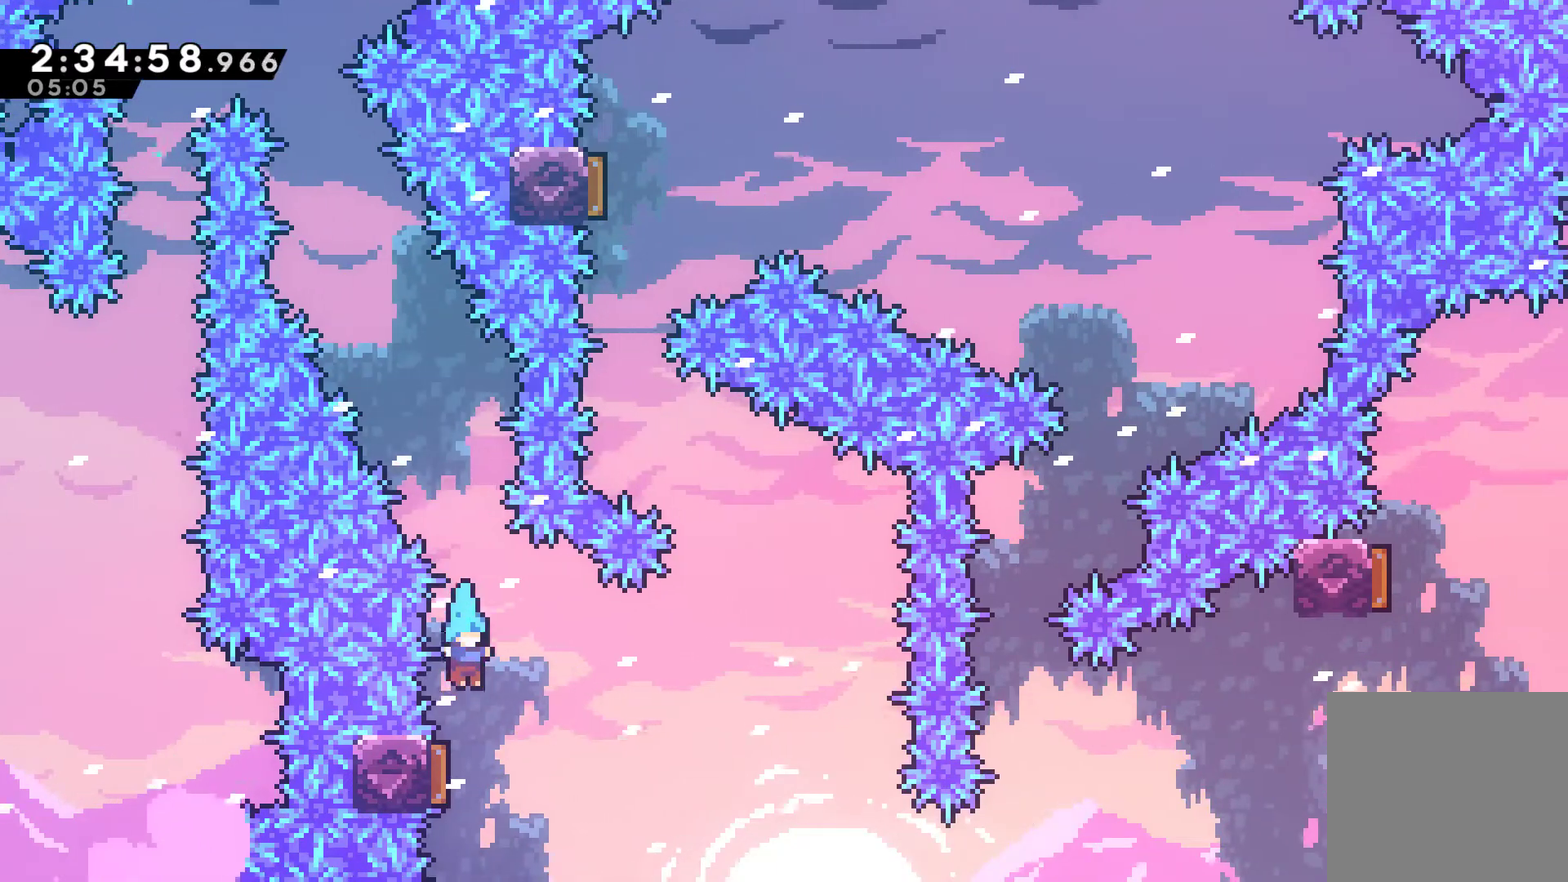
{"buttons": ["X", "DPAD_UP", "DPAD_LEFT"], "left_stick": "center", "right_stick": "center", "events": [[67, "DPAD_LEFT", "down"], [133, "DPAD_LEFT", "up"], [367, "DPAD_LEFT", "down"], [367, "DPAD_UP", "down"], [467, "X", "down"]]}
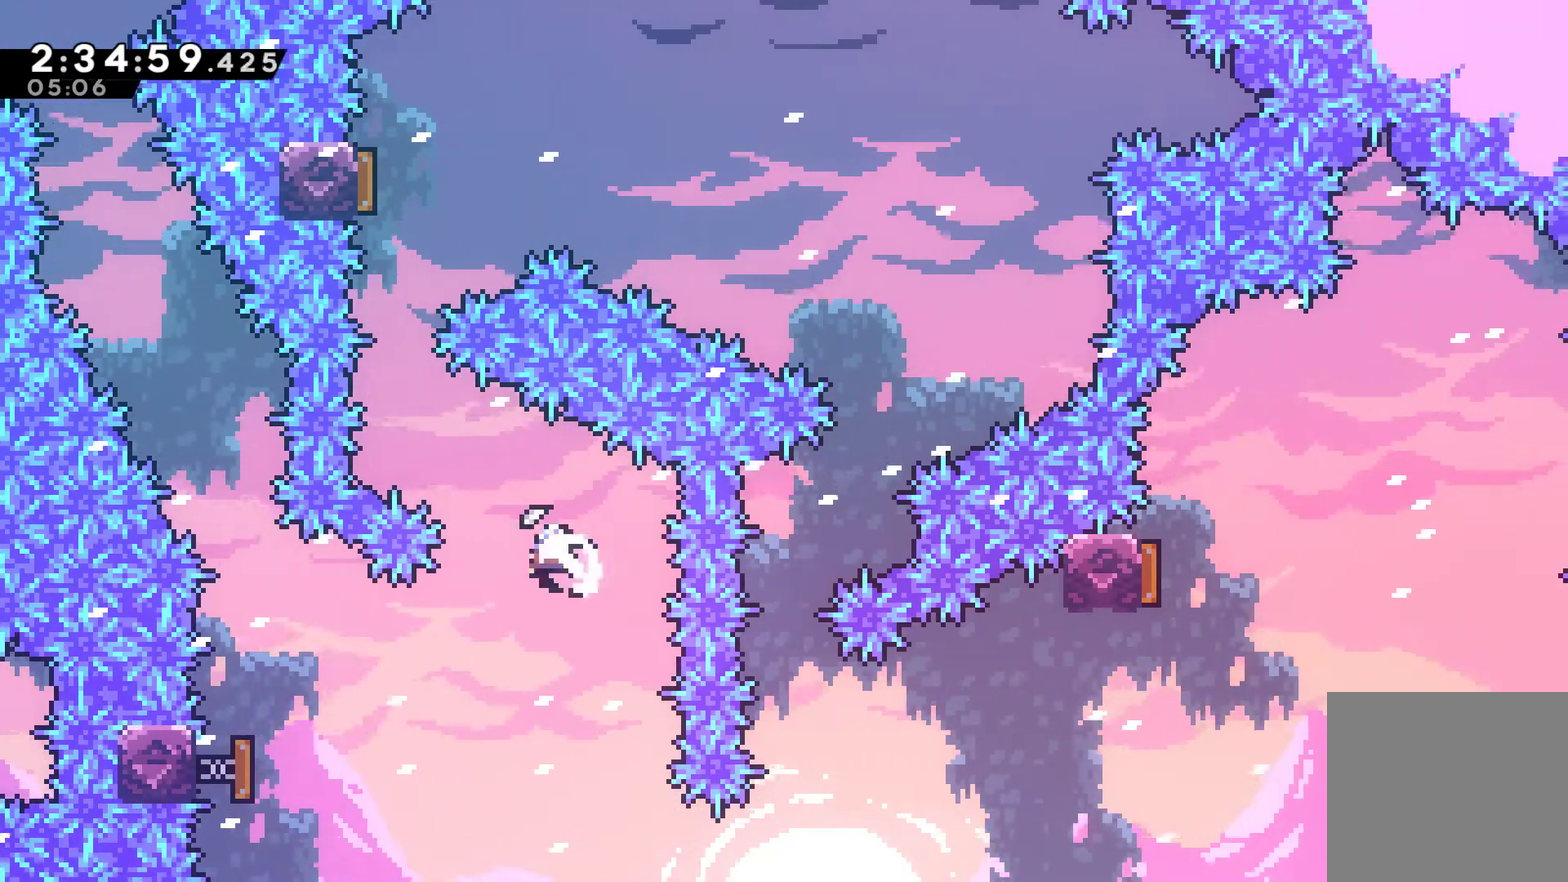
{"buttons": [], "left_stick": "center", "right_stick": "center", "events": [[133, "X", "up"], [200, "DPAD_LEFT", "up"], [300, "X", "down"], [433, "X", "up"], [467, "DPAD_UP", "up"]]}
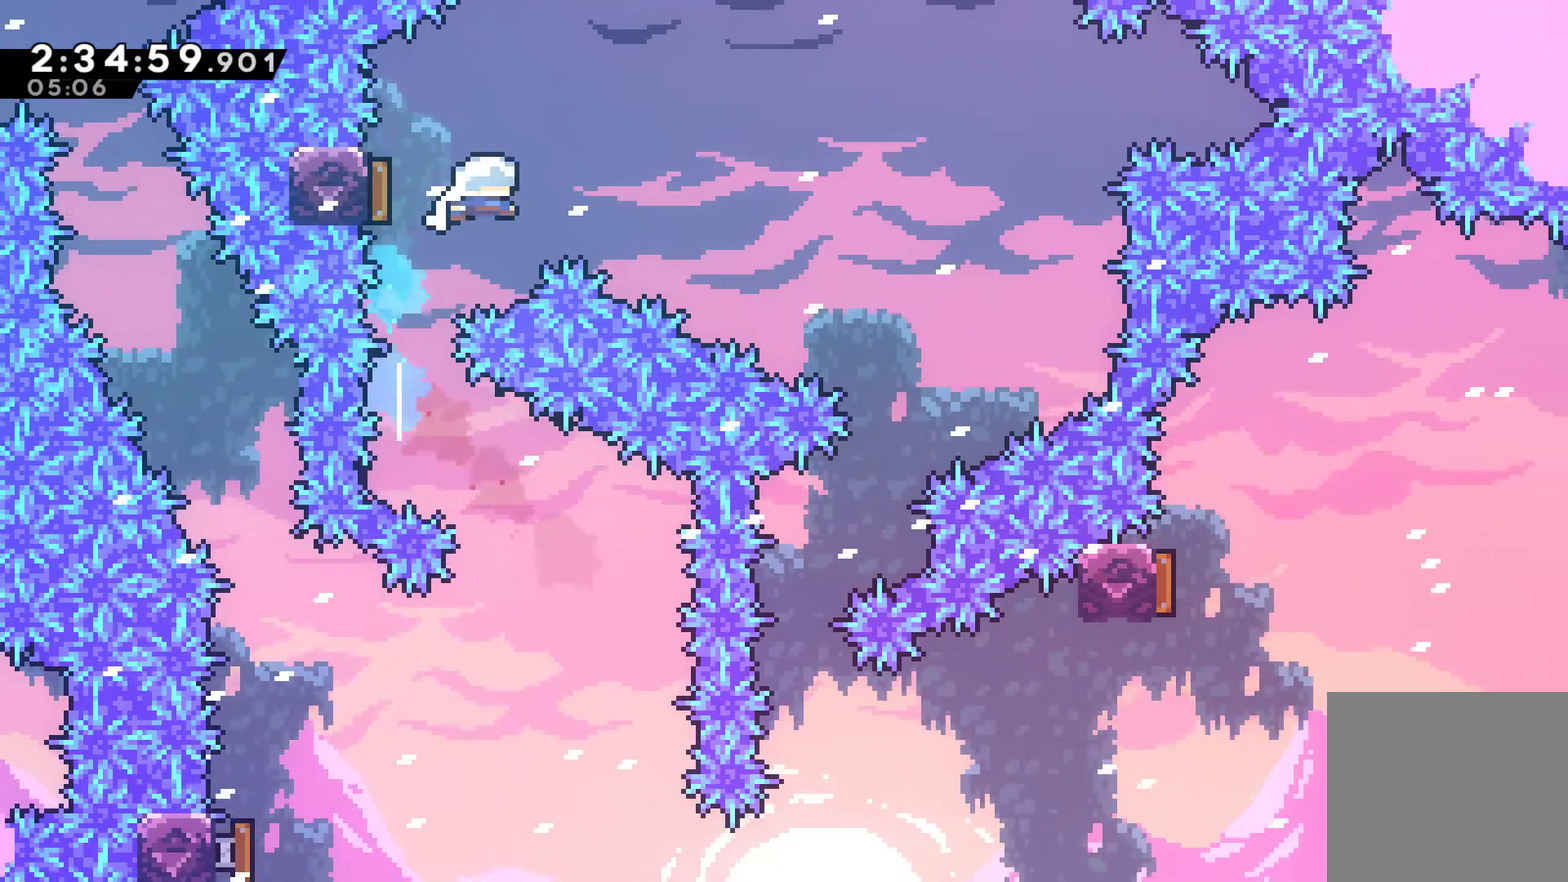
{"buttons": [], "left_stick": "center", "right_stick": "center", "events": [[133, "DPAD_RIGHT", "down"], [500, "DPAD_RIGHT", "up"]]}
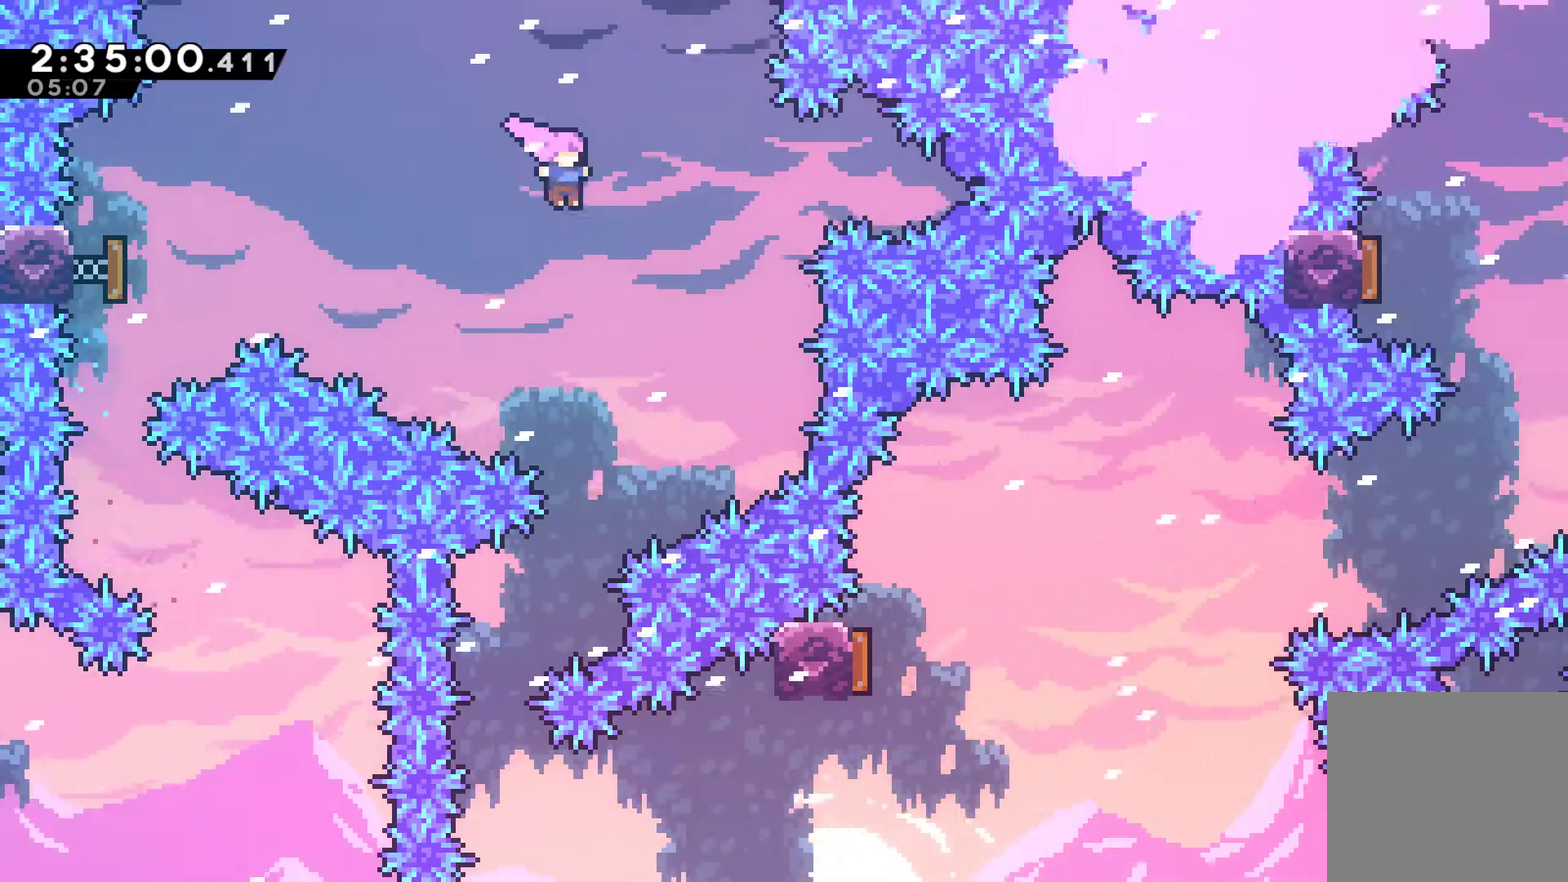
{"buttons": ["DPAD_UP", "DPAD_LEFT"], "left_stick": "center", "right_stick": "center", "events": [[433, "DPAD_LEFT", "down"], [433, "DPAD_UP", "down"]]}
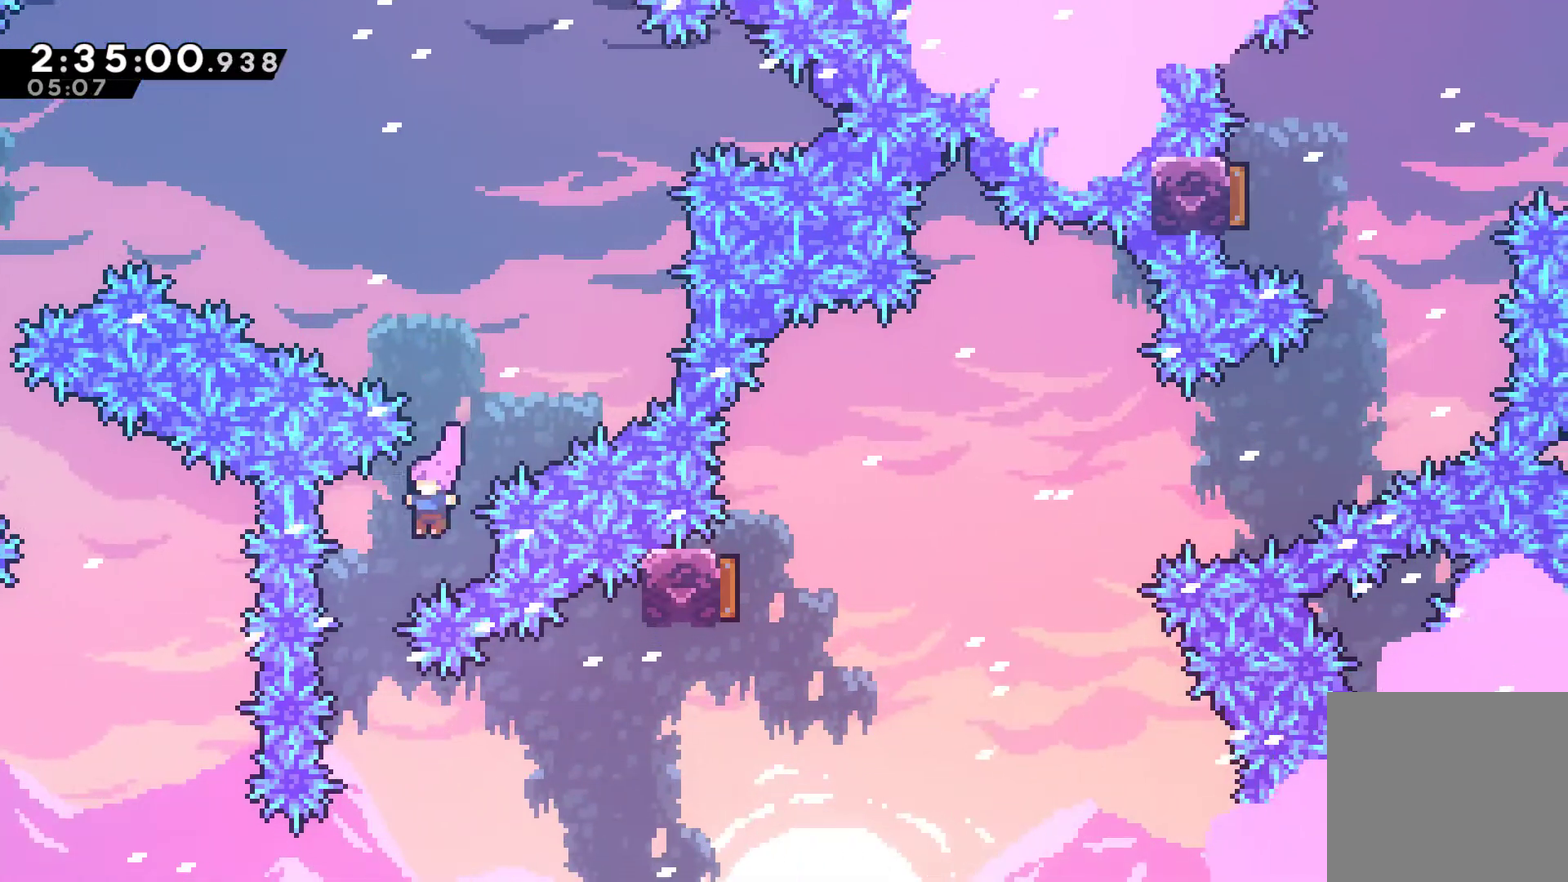
{"buttons": ["X", "DPAD_RIGHT"], "left_stick": "center", "right_stick": "center", "events": [[100, "DPAD_LEFT", "up"], [133, "DPAD_RIGHT", "down"], [133, "DPAD_UP", "up"], [300, "X", "down"]]}
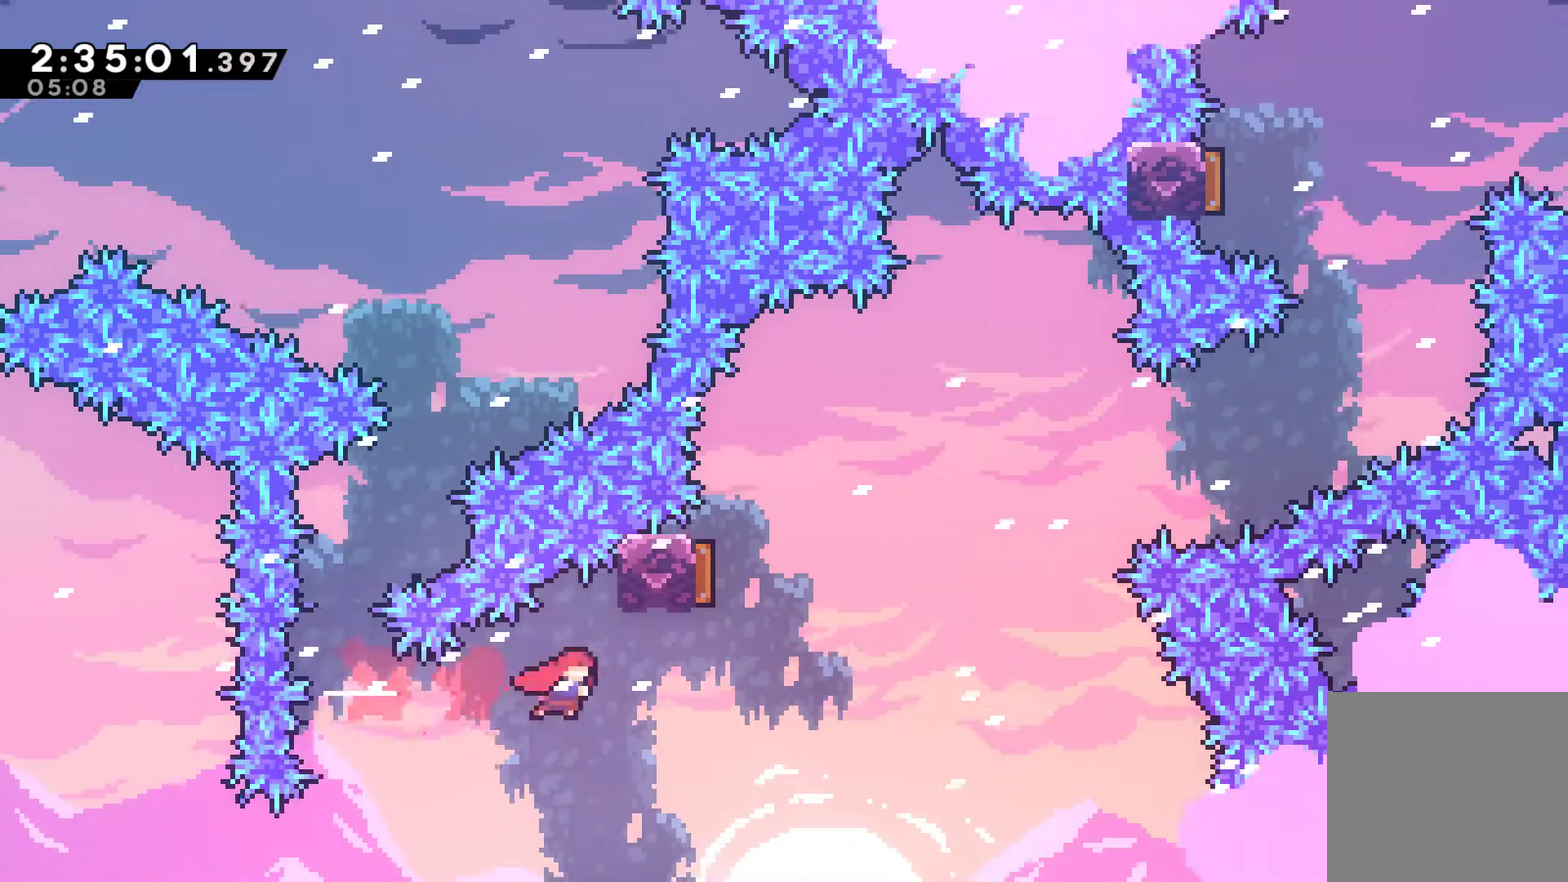
{"buttons": ["DPAD_UP", "DPAD_RIGHT"], "left_stick": "center", "right_stick": "center", "events": [[200, "DPAD_UP", "down"], [200, "X", "up"], [267, "DPAD_RIGHT", "up"], [267, "X", "down"], [400, "DPAD_RIGHT", "down"], [467, "X", "up"]]}
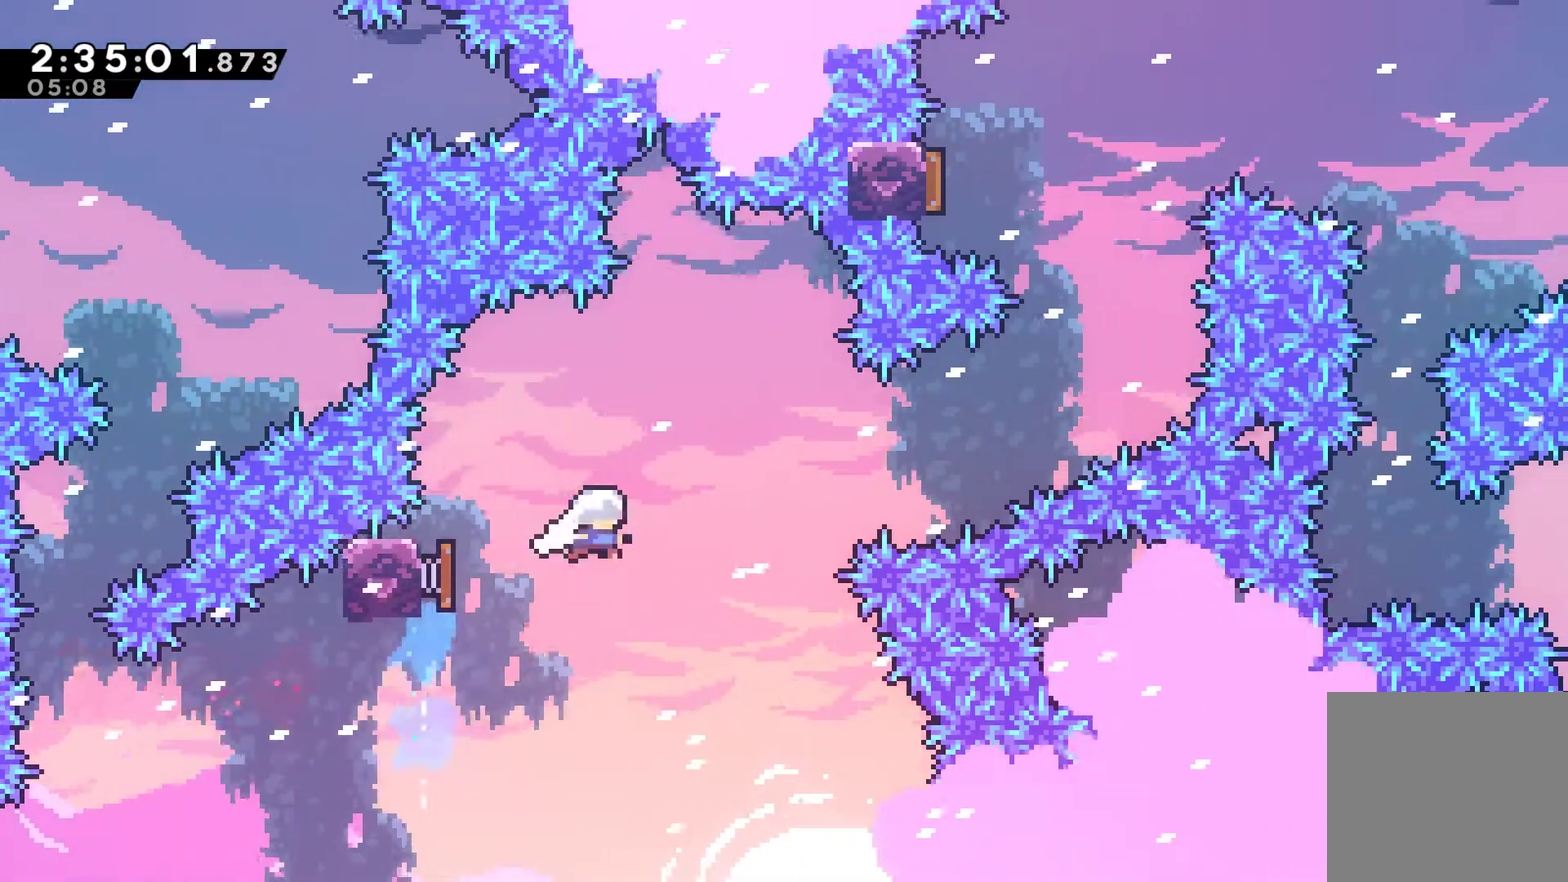
{"buttons": ["X", "DPAD_UP", "DPAD_RIGHT"], "left_stick": "center", "right_stick": "center", "events": [[500, "X", "down"]]}